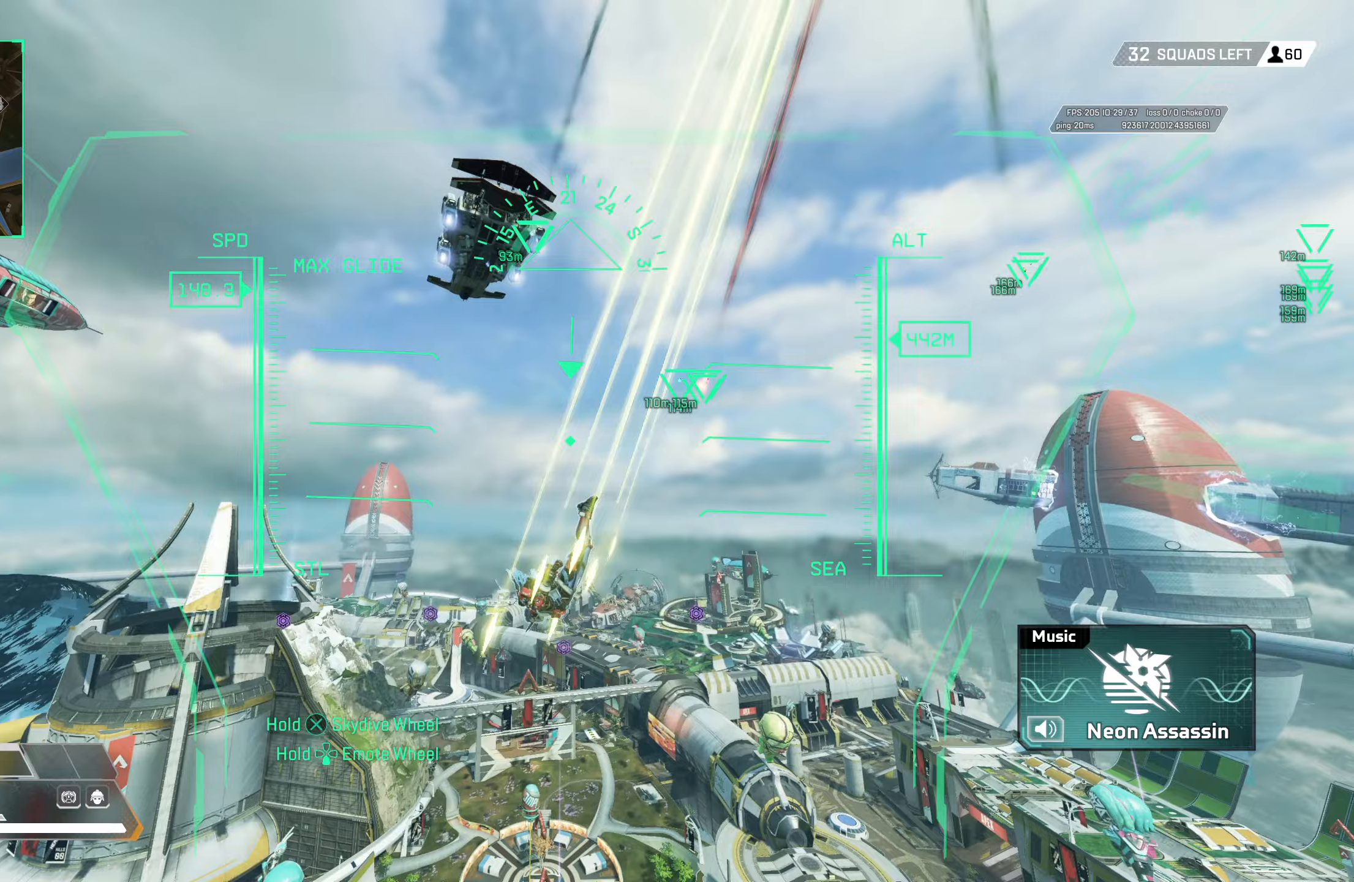
Gameplay with a controller (PlayStation layout); each line is a JSON object with the inputs held at the frame after it. "events" lists button and stick changes between this image and that frame as [ms after this image, input, new state], when the widget could be followed in between.
{"buttons": ["L2"], "left_stick": "up", "right_stick": "center", "events": [[300, "right_stick", "down"], [450, "right_stick", "center"]]}
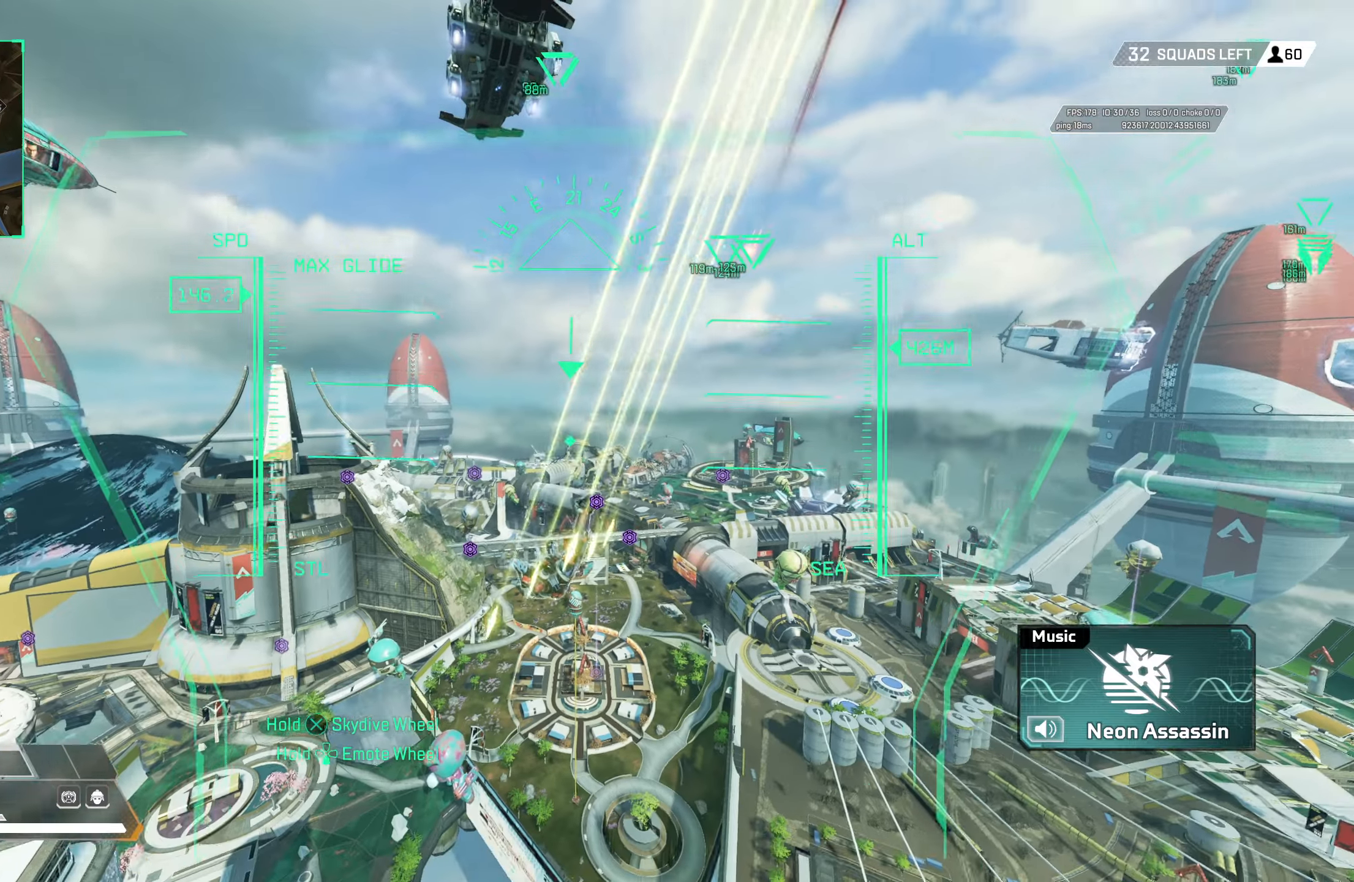
{"buttons": [], "left_stick": "up", "right_stick": "center", "events": [[33, "L2", "up"]]}
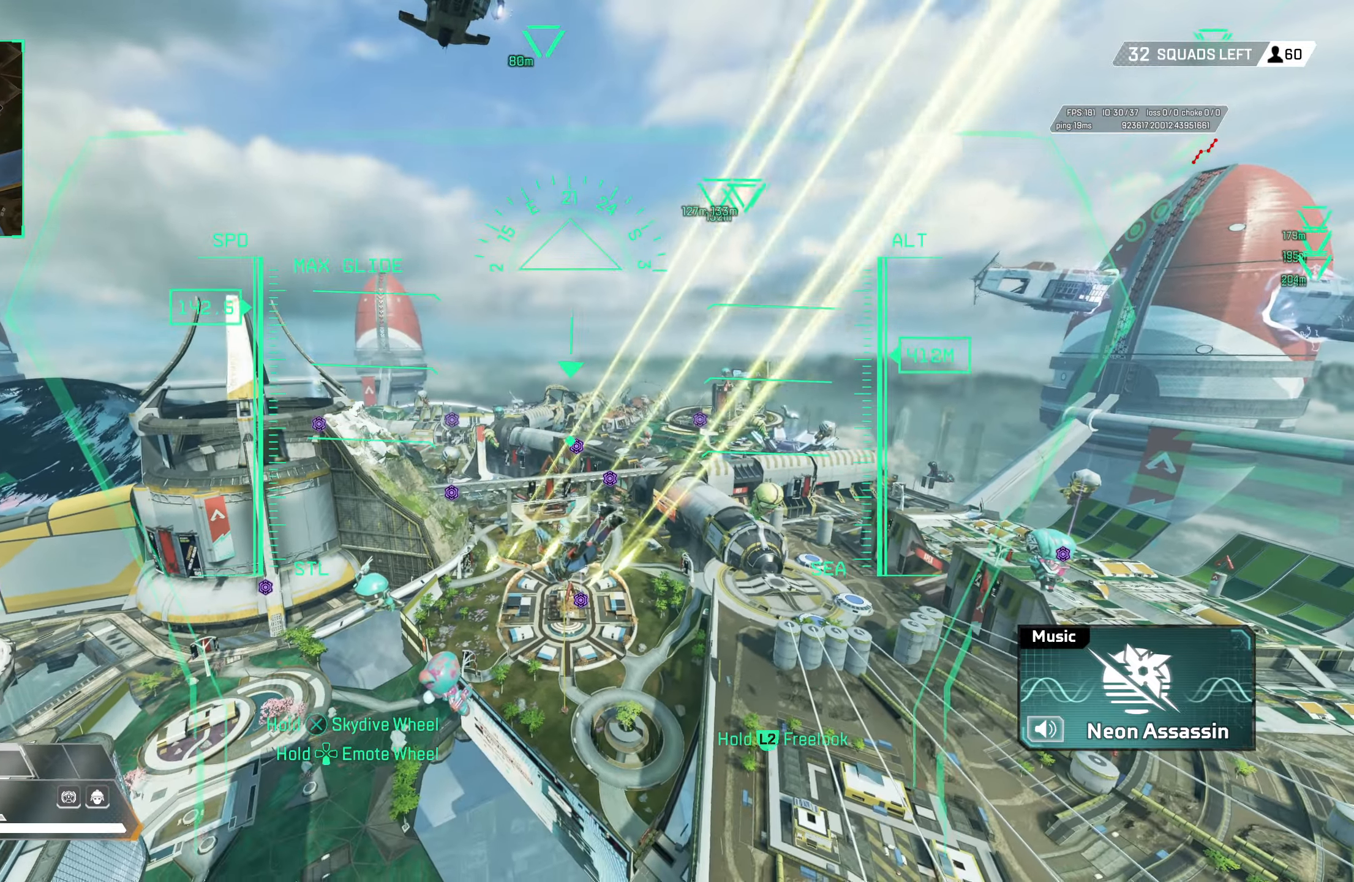
{"buttons": [], "left_stick": "up", "right_stick": "center", "events": []}
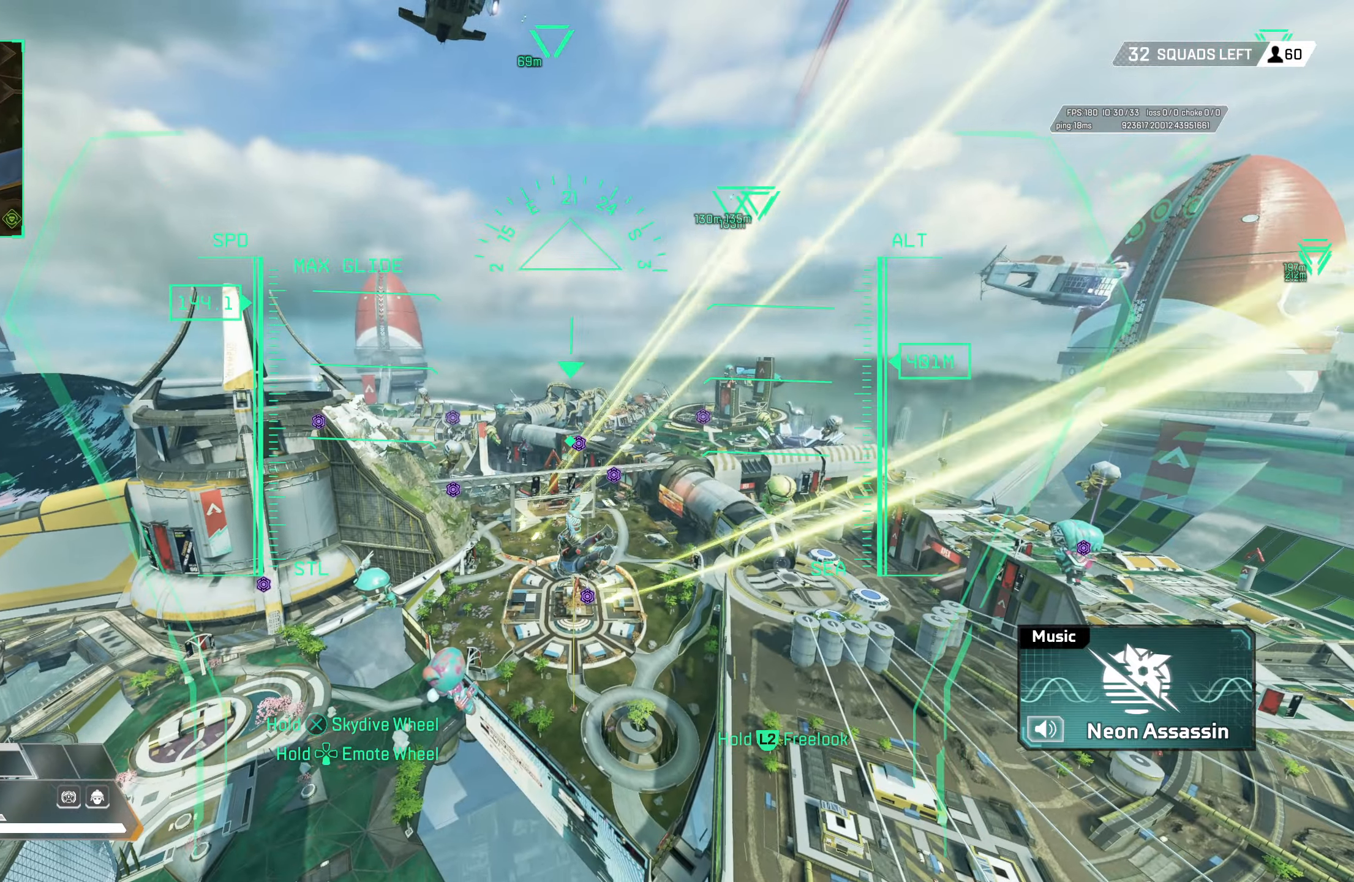
{"buttons": [], "left_stick": "up", "right_stick": "center", "events": [[100, "right_stick", "down"], [200, "right_stick", "center"]]}
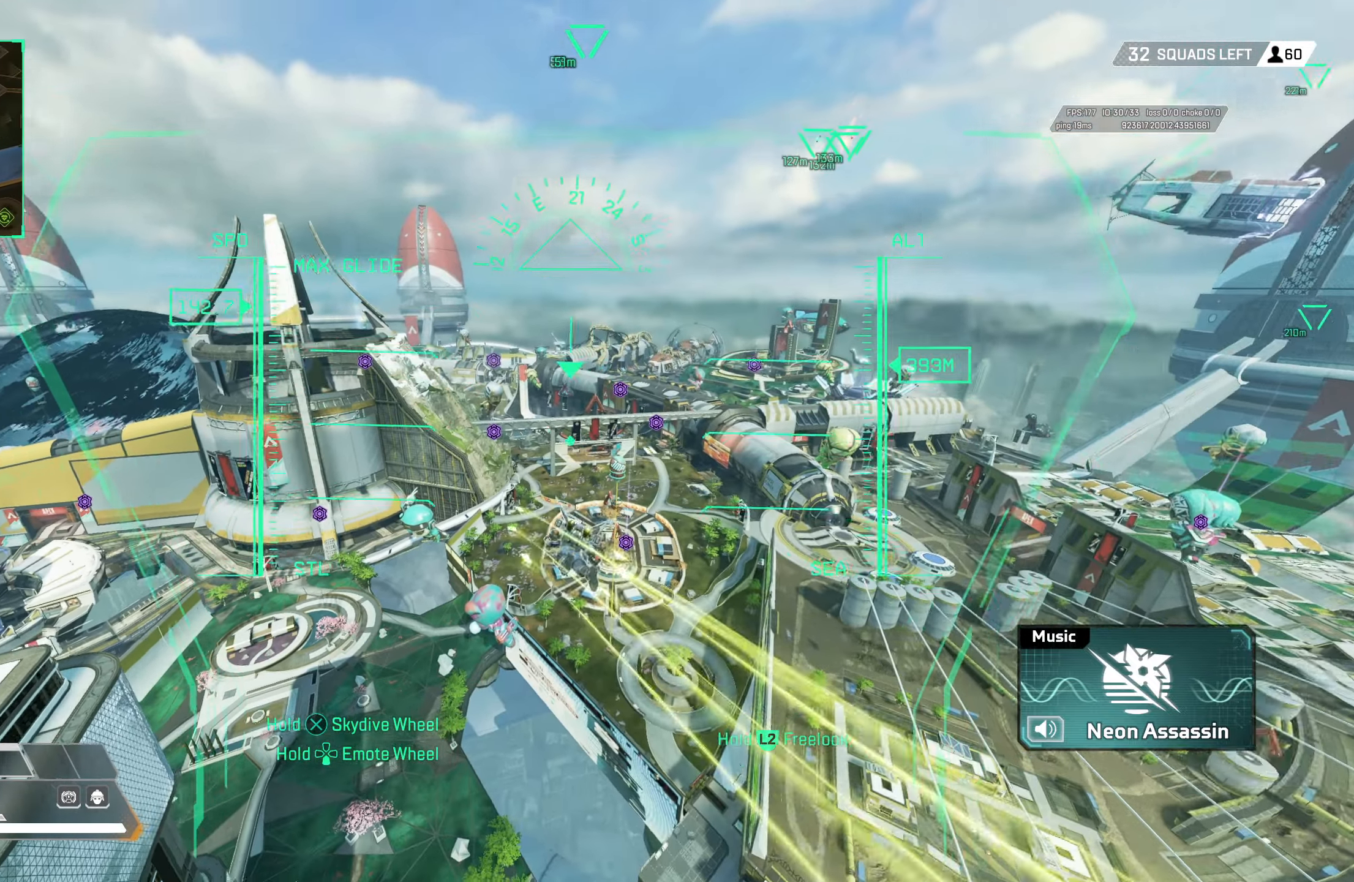
{"buttons": [], "left_stick": "up", "right_stick": "center", "events": []}
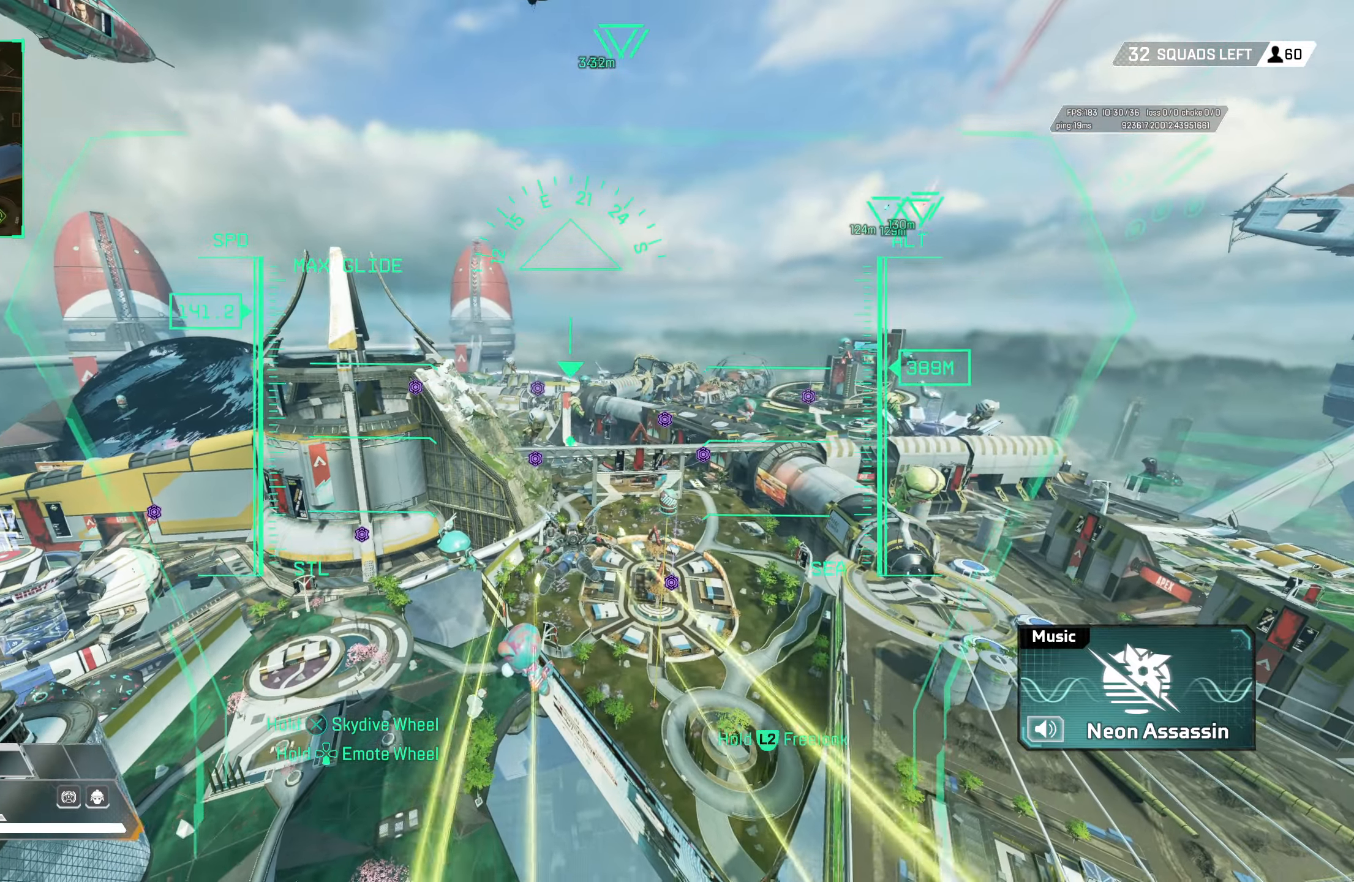
{"buttons": [], "left_stick": "up", "right_stick": "down-left", "events": [[217, "right_stick", "up"], [350, "right_stick", "center"], [483, "right_stick", "down-left"]]}
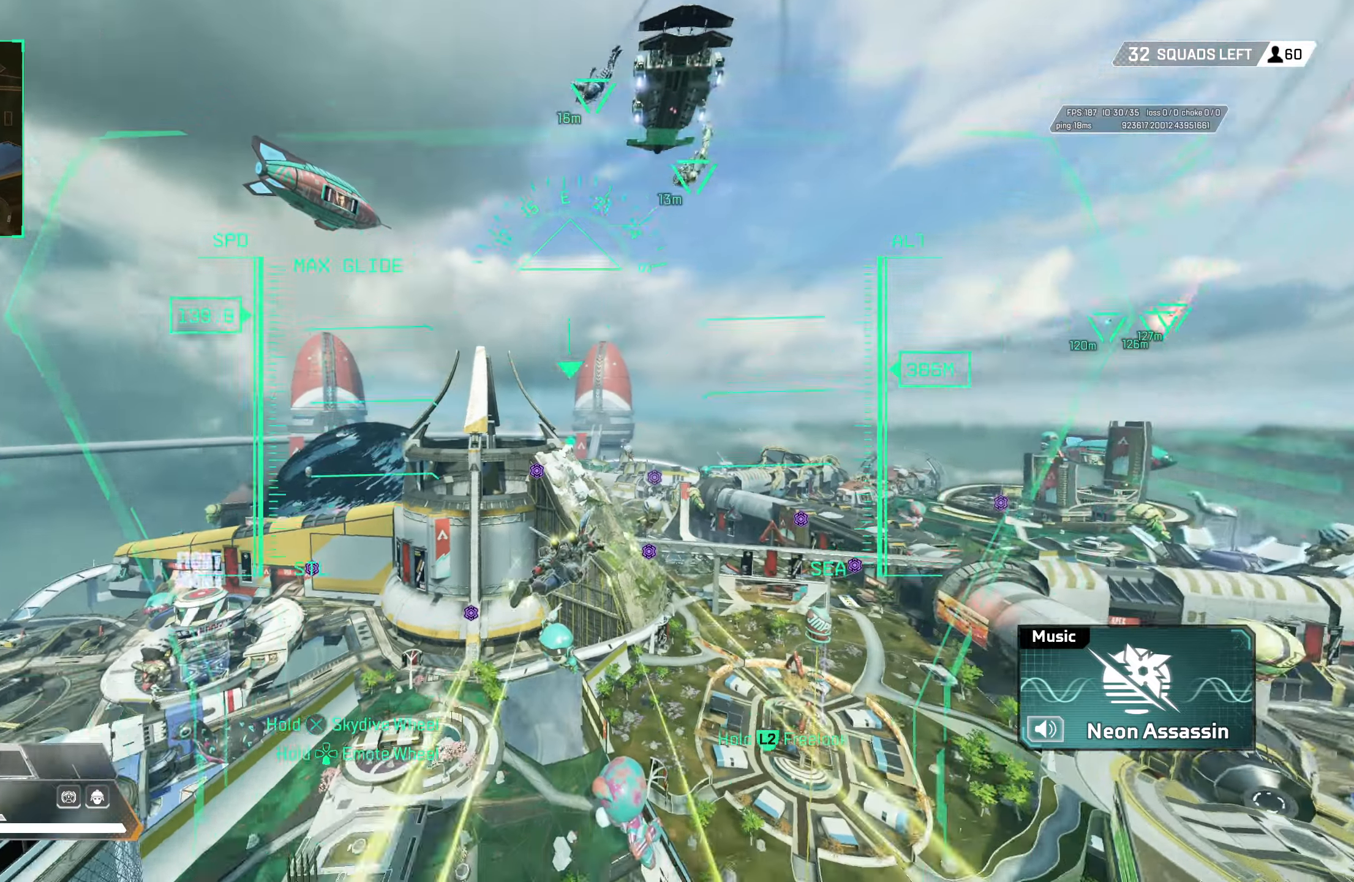
{"buttons": [], "left_stick": "up", "right_stick": "center", "events": [[333, "right_stick", "center"]]}
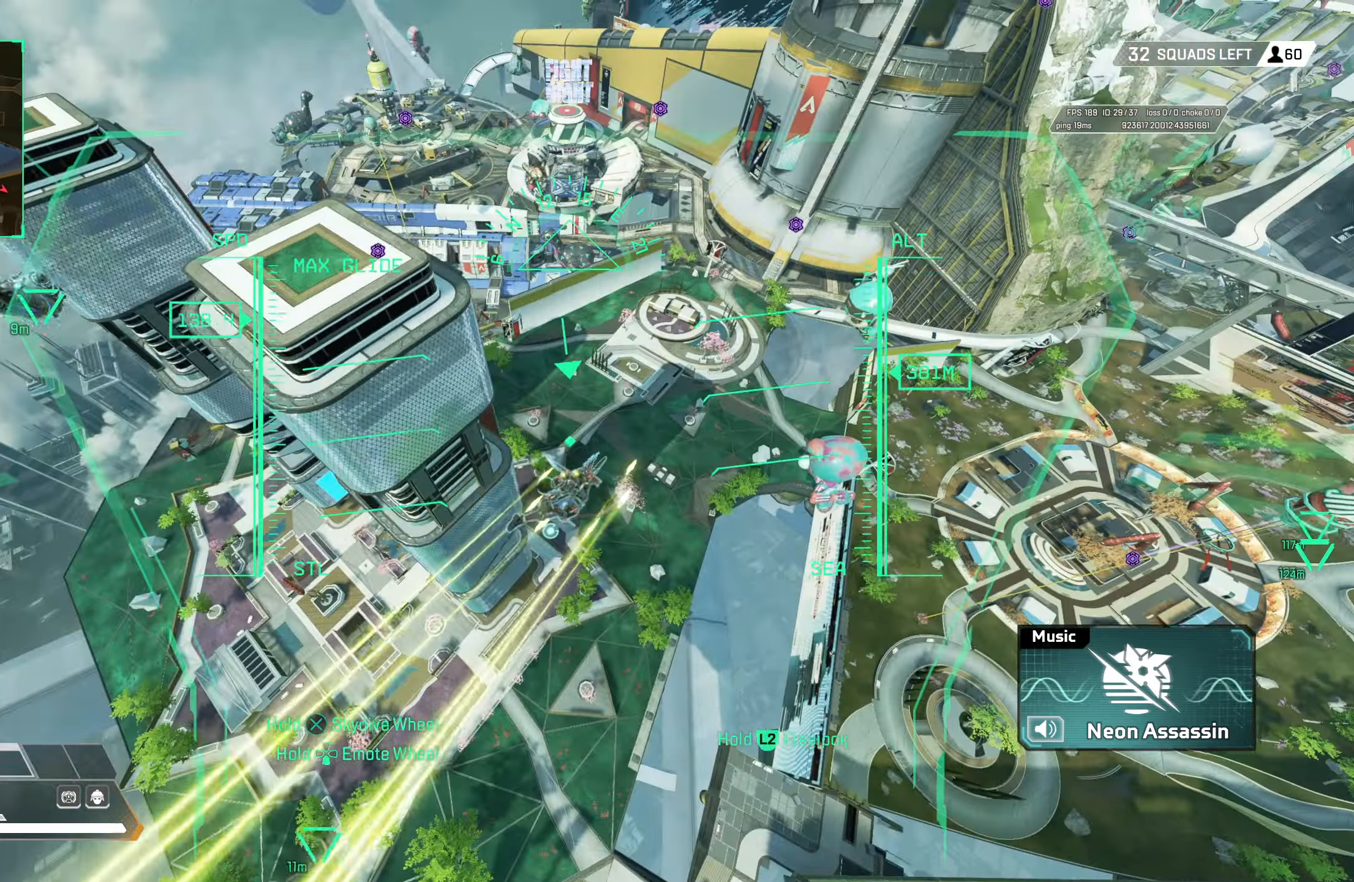
{"buttons": [], "left_stick": "up", "right_stick": "center", "events": [[83, "right_stick", "down-left"], [200, "right_stick", "center"]]}
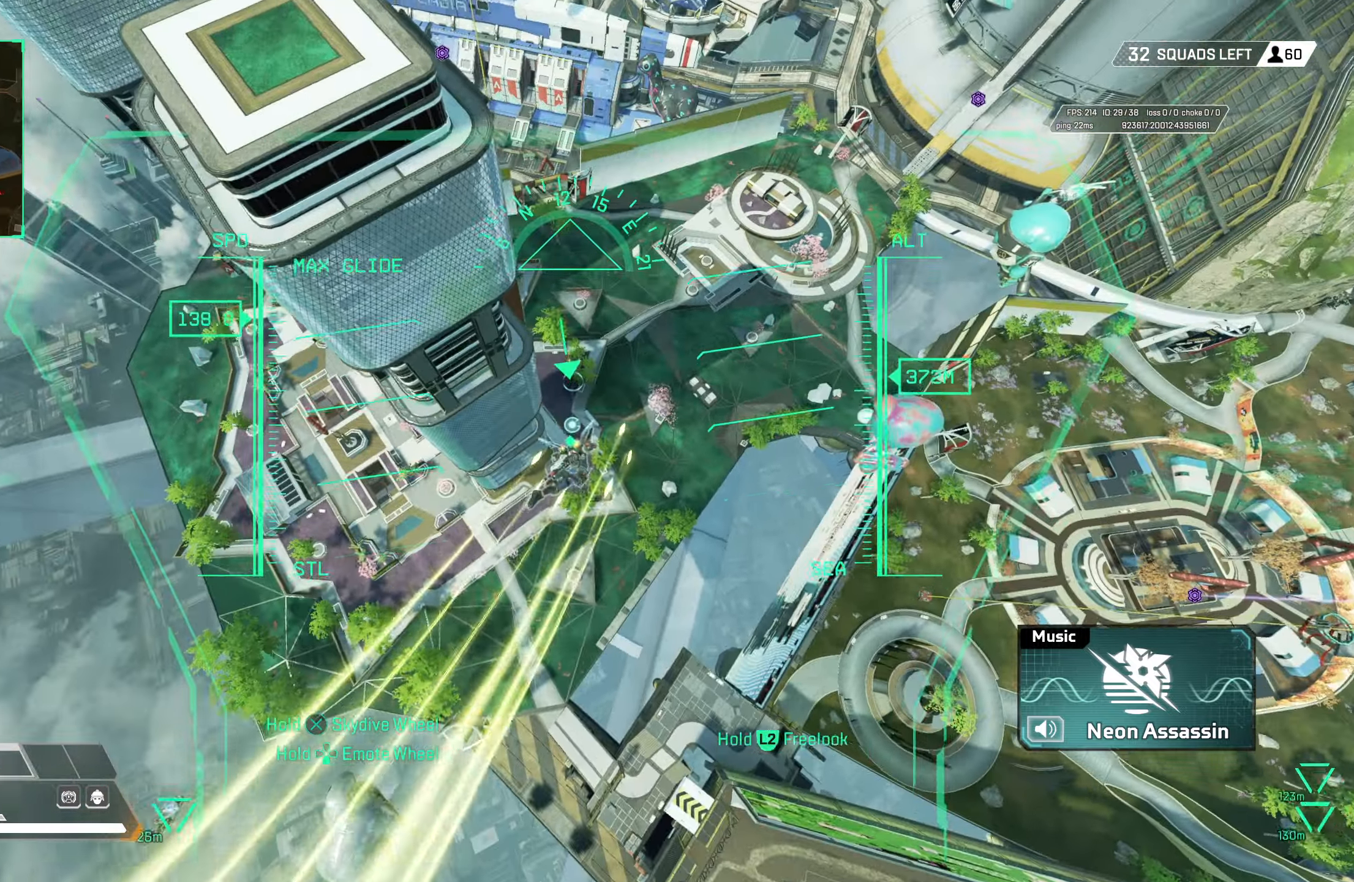
{"buttons": [], "left_stick": "up", "right_stick": "center", "events": [[50, "right_stick", "left"], [250, "right_stick", "center"]]}
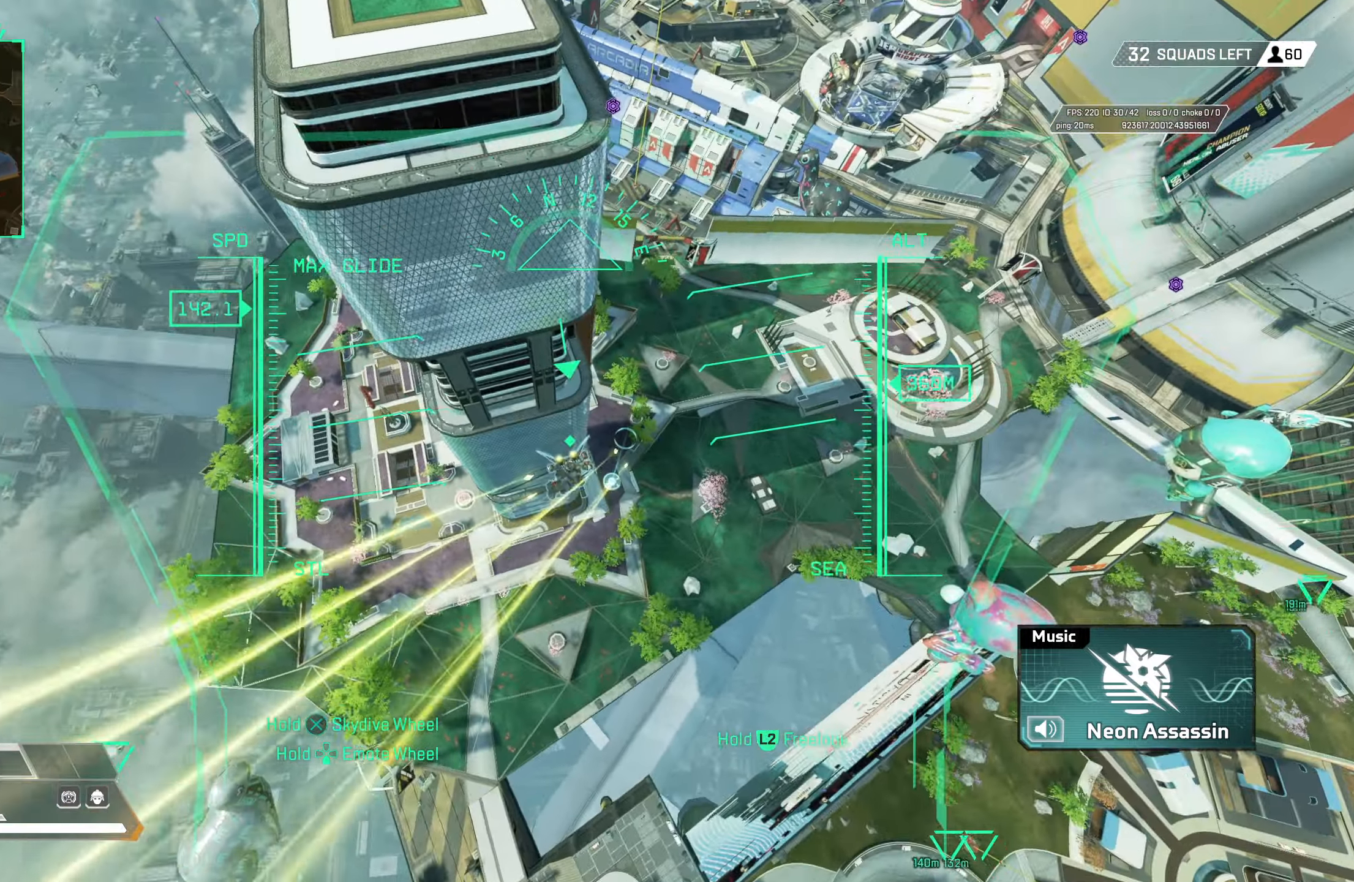
{"buttons": [], "left_stick": "up", "right_stick": "center", "events": []}
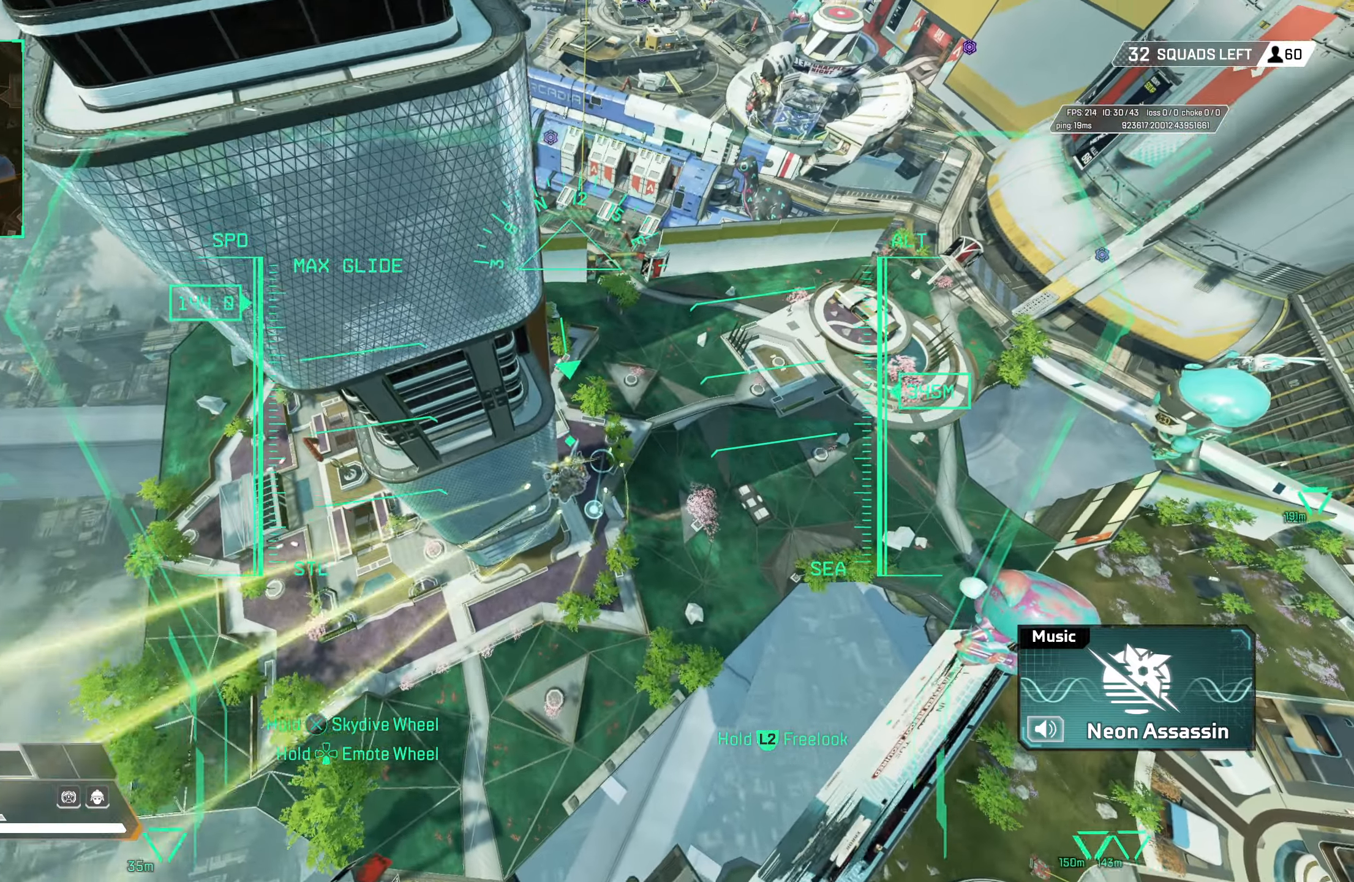
{"buttons": ["L2"], "left_stick": "up-right", "right_stick": "up-left", "events": [[250, "left_stick", "up-right"], [283, "L2", "down"], [400, "right_stick", "up-left"]]}
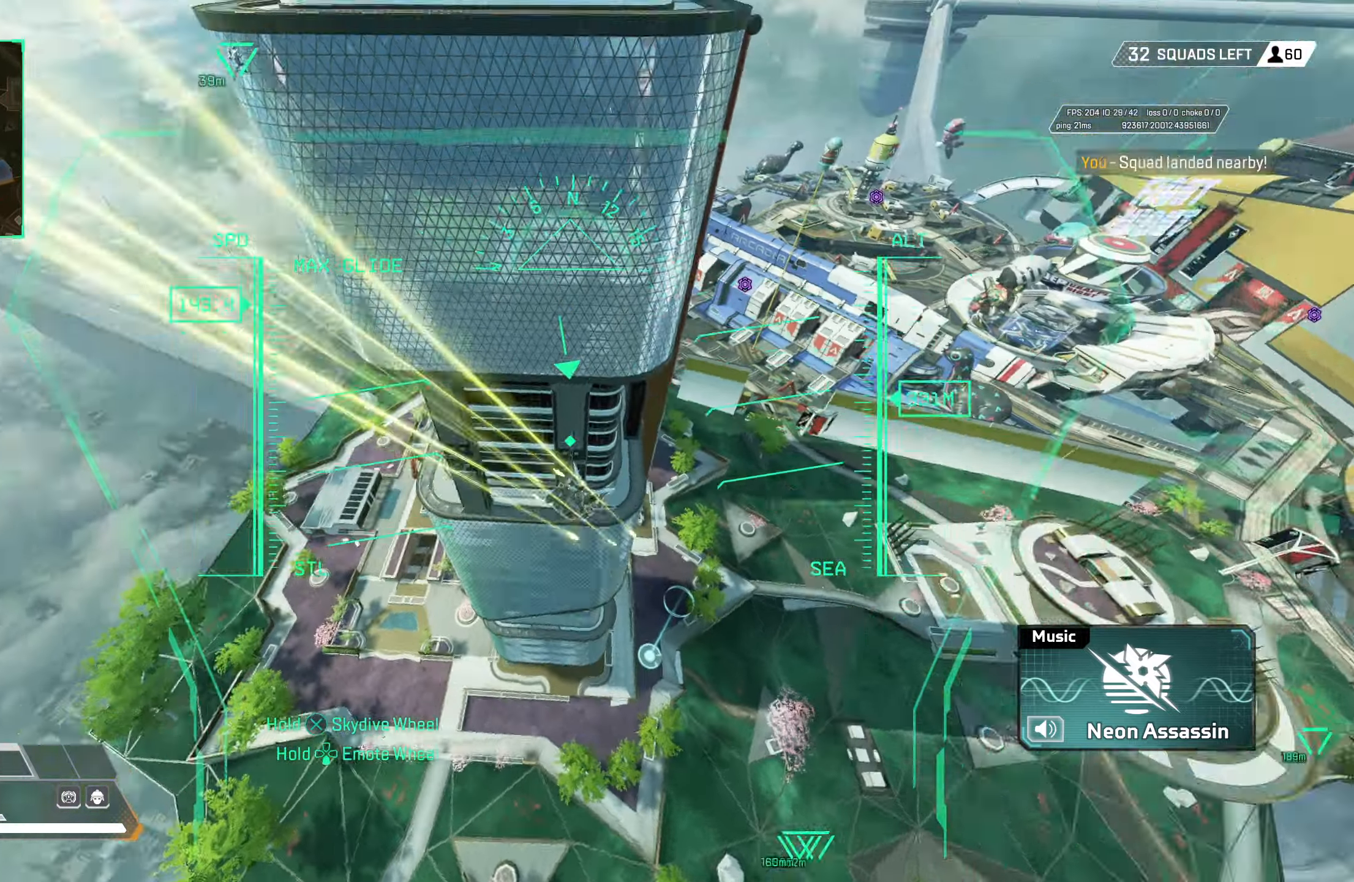
{"buttons": ["L2"], "left_stick": "up-right", "right_stick": "center", "events": [[333, "right_stick", "center"]]}
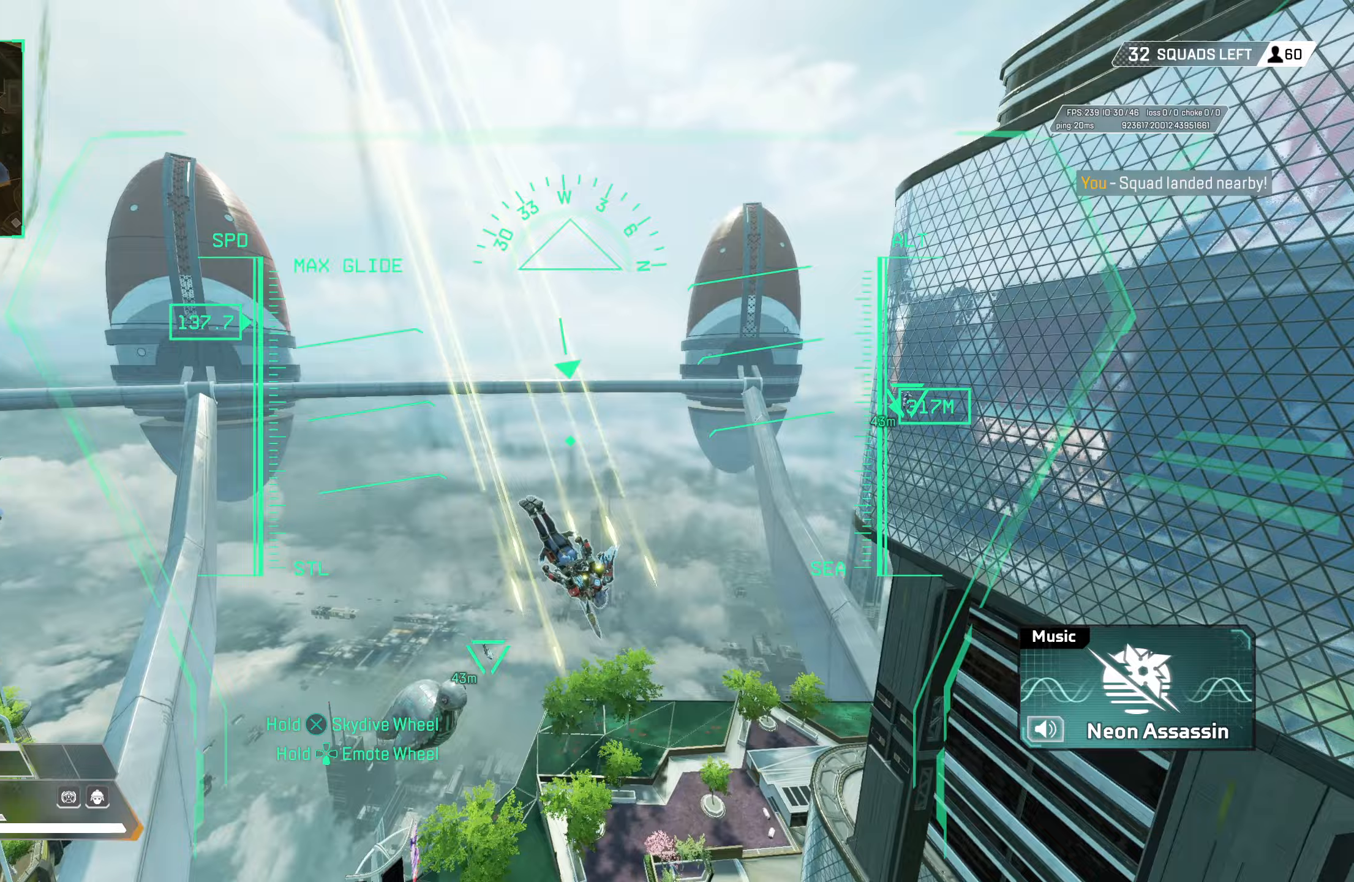
{"buttons": ["L2"], "left_stick": "up-right", "right_stick": "center", "events": [[150, "right_stick", "right"], [217, "right_stick", "down-right"], [367, "right_stick", "center"]]}
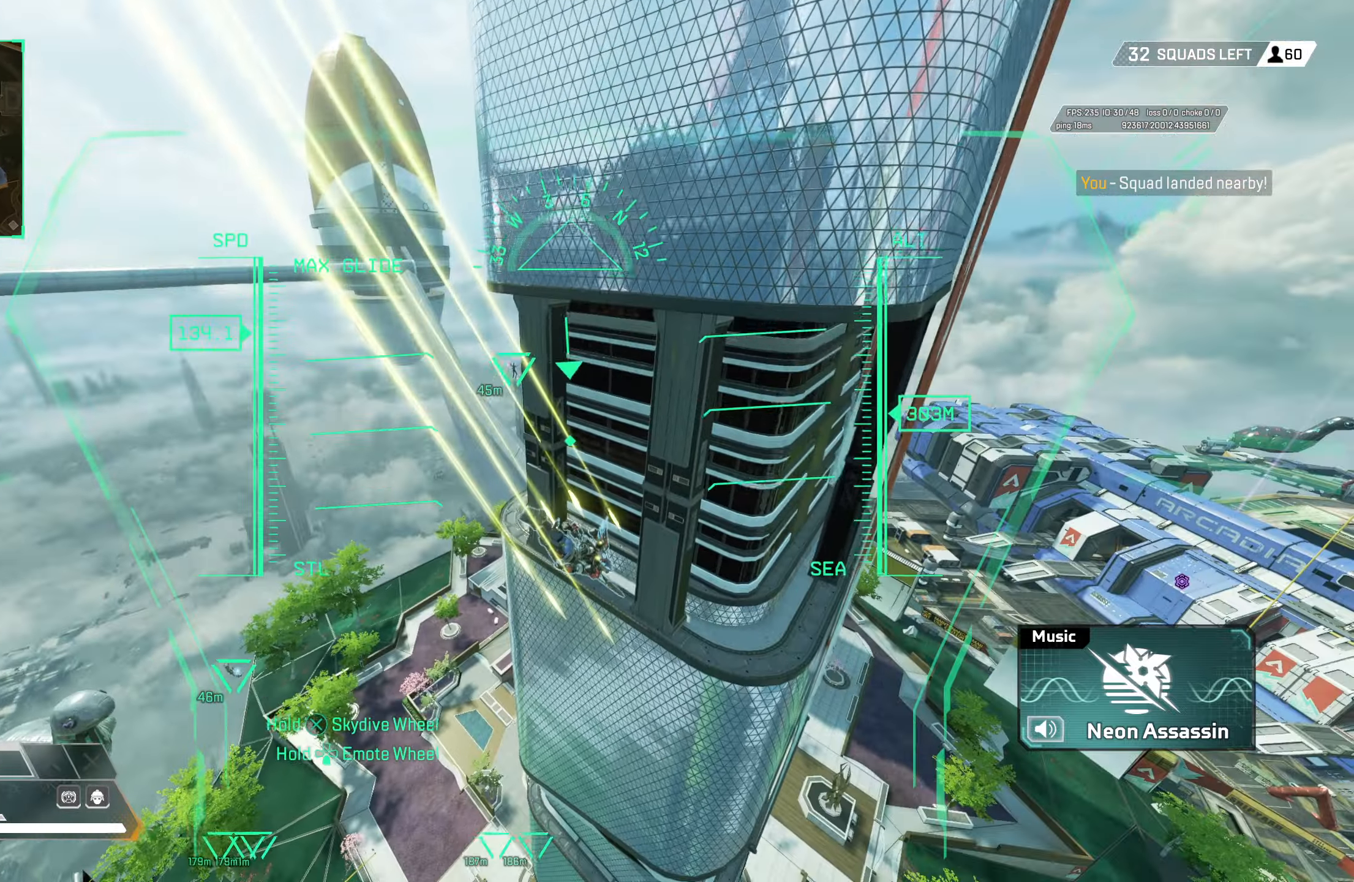
{"buttons": [], "left_stick": "up-right", "right_stick": "center", "events": [[83, "right_stick", "down-right"], [167, "L2", "up"], [317, "right_stick", "center"]]}
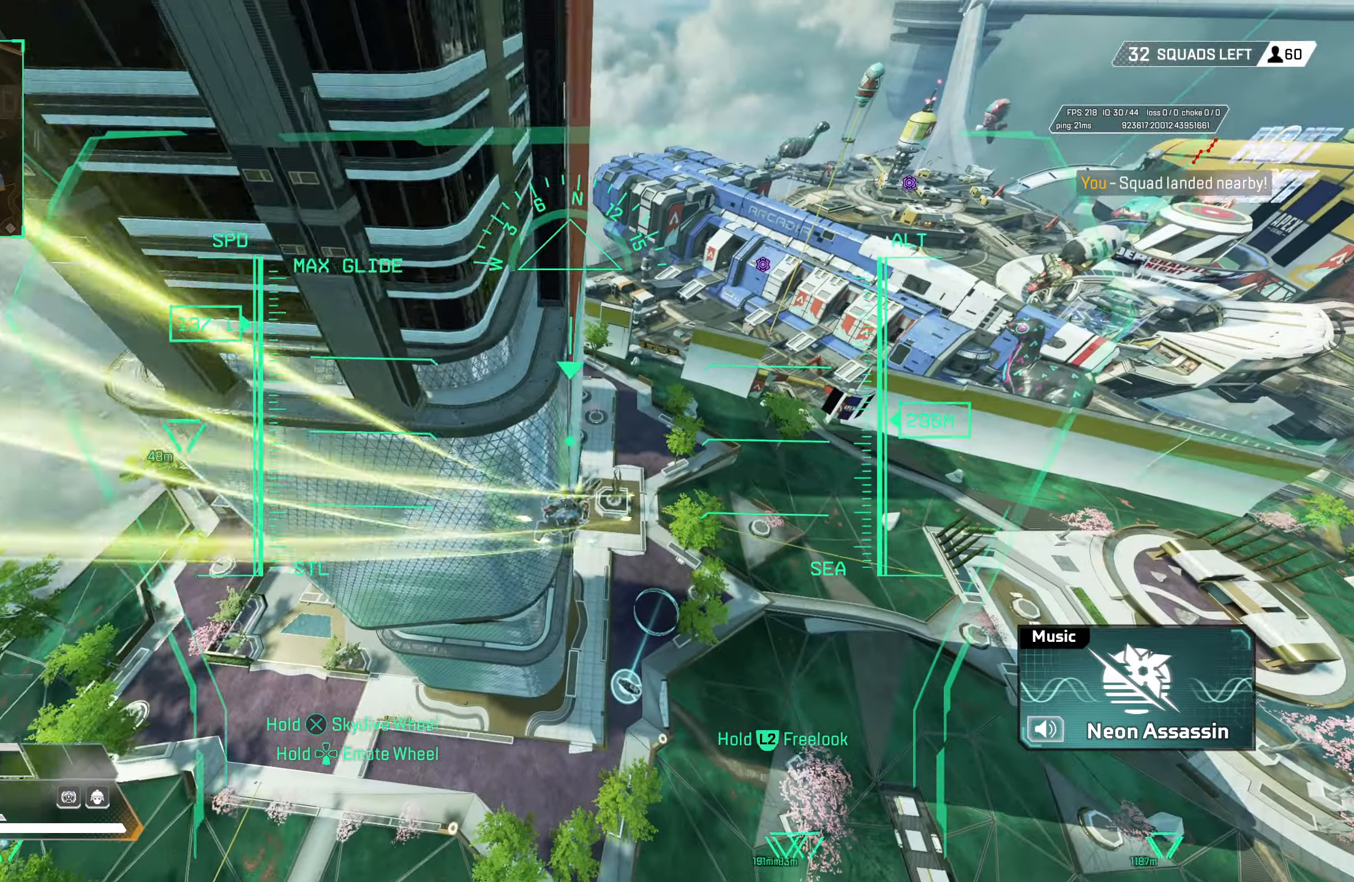
{"buttons": [], "left_stick": "up", "right_stick": "center", "events": [[383, "left_stick", "up"]]}
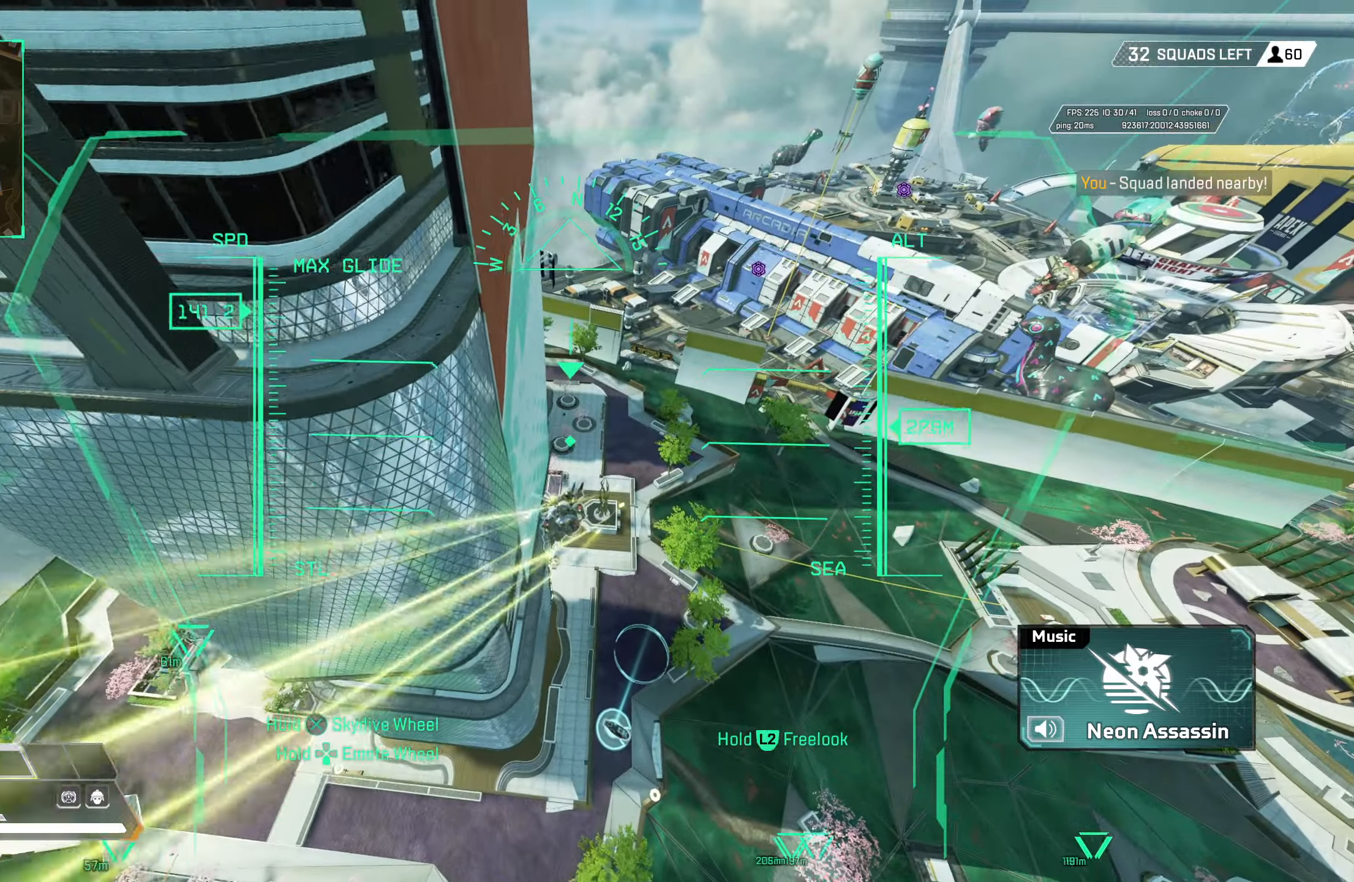
{"buttons": [], "left_stick": "up", "right_stick": "center", "events": []}
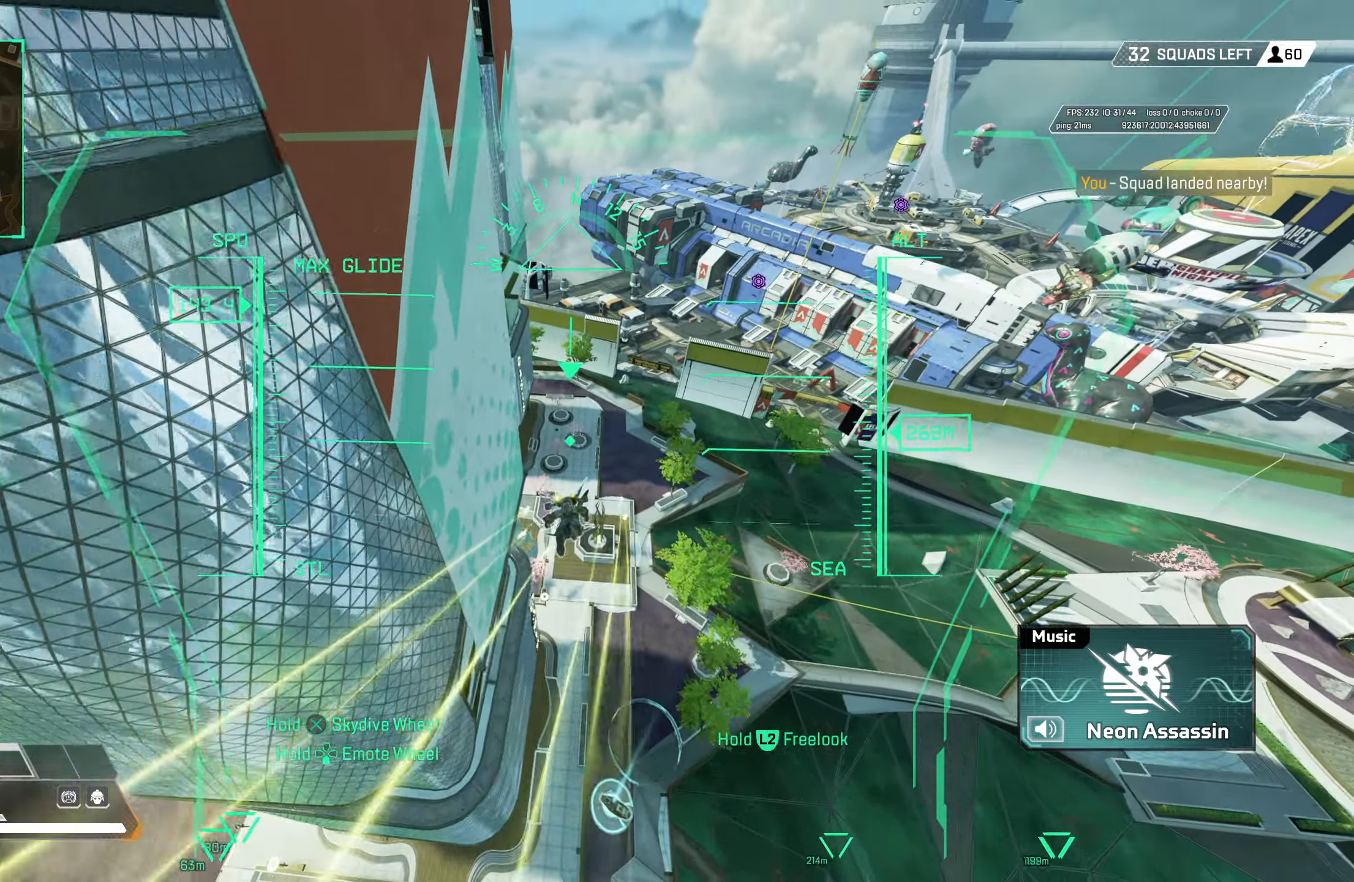
{"buttons": ["L2"], "left_stick": "up-right", "right_stick": "center", "events": [[150, "L2", "down"], [167, "right_stick", "left"], [317, "left_stick", "up-right"], [500, "right_stick", "center"]]}
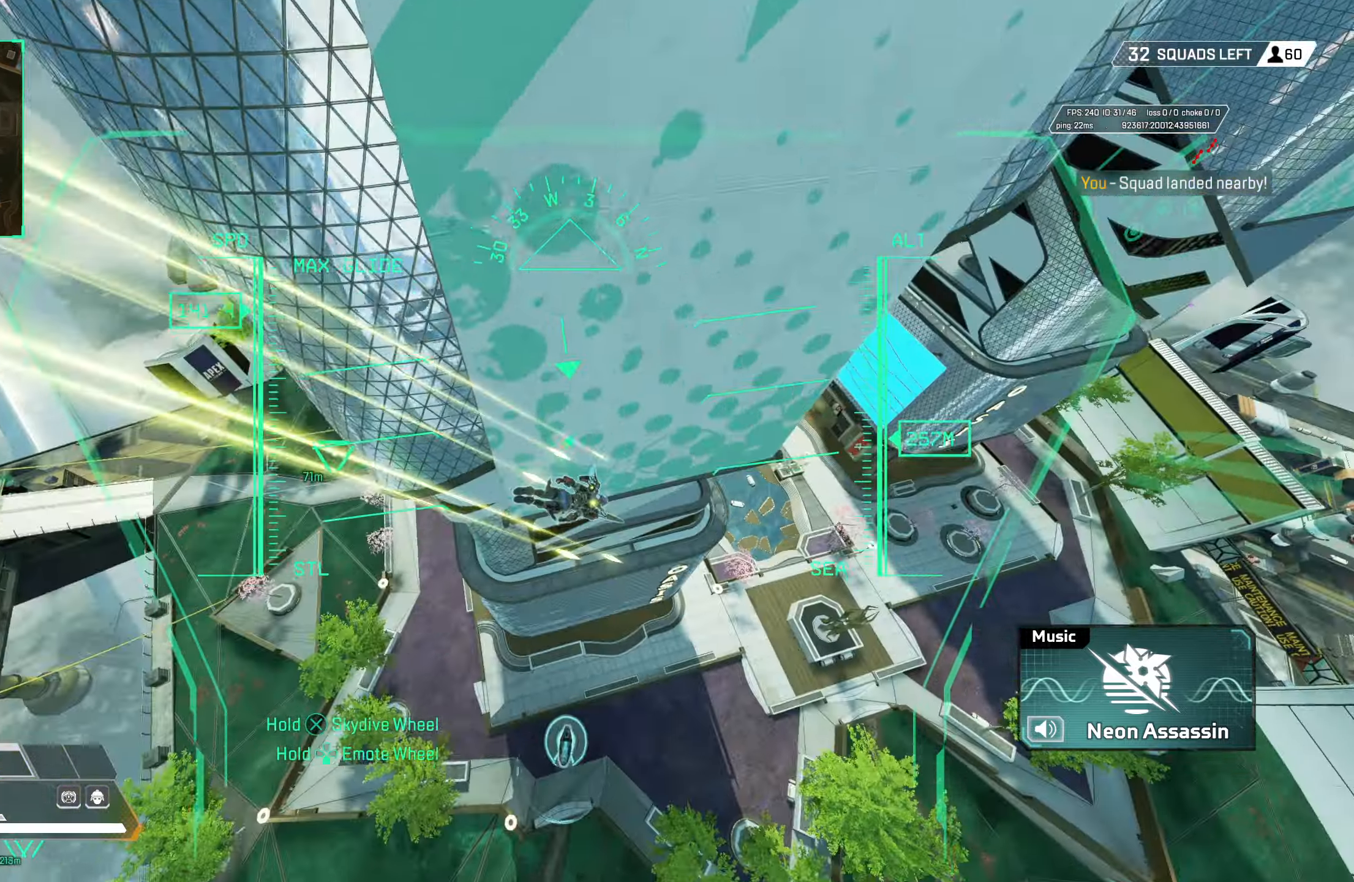
{"buttons": ["L2"], "left_stick": "up-right", "right_stick": "center", "events": []}
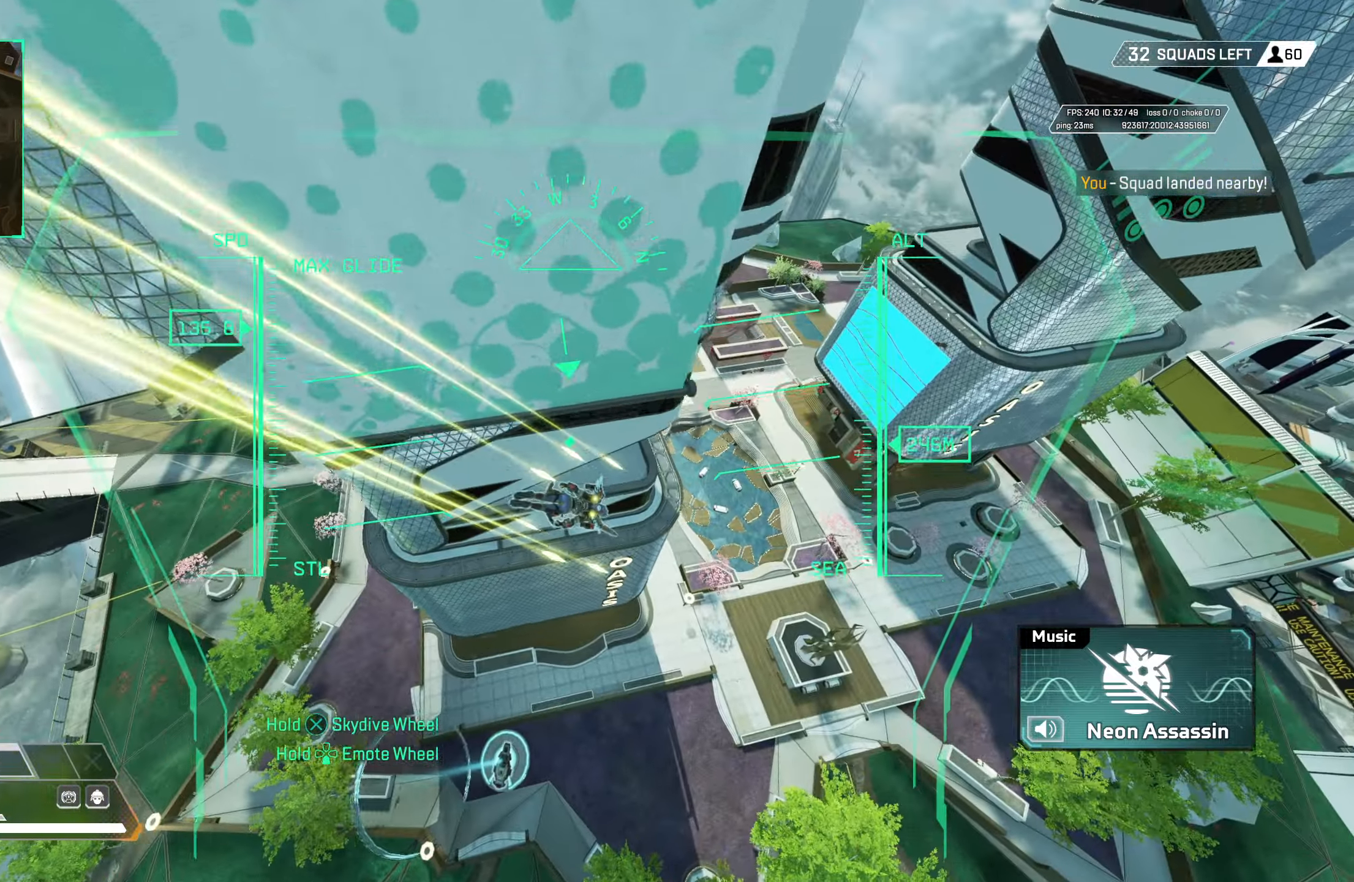
{"buttons": ["L2"], "left_stick": "up", "right_stick": "center", "events": [[150, "left_stick", "up"]]}
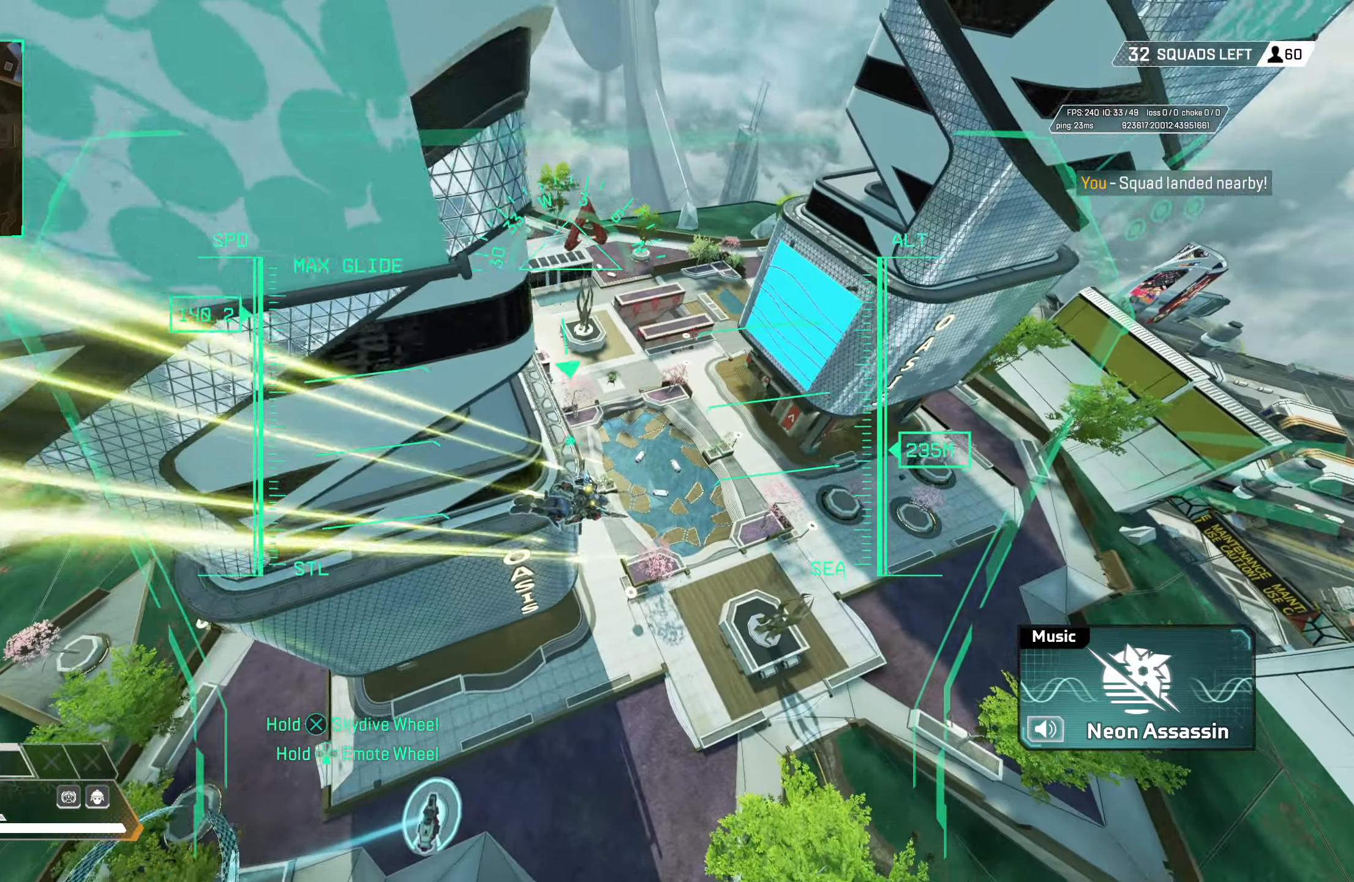
{"buttons": [], "left_stick": "up-left", "right_stick": "center", "events": [[100, "L2", "up"], [200, "left_stick", "up-left"], [250, "right_stick", "down"], [383, "right_stick", "center"]]}
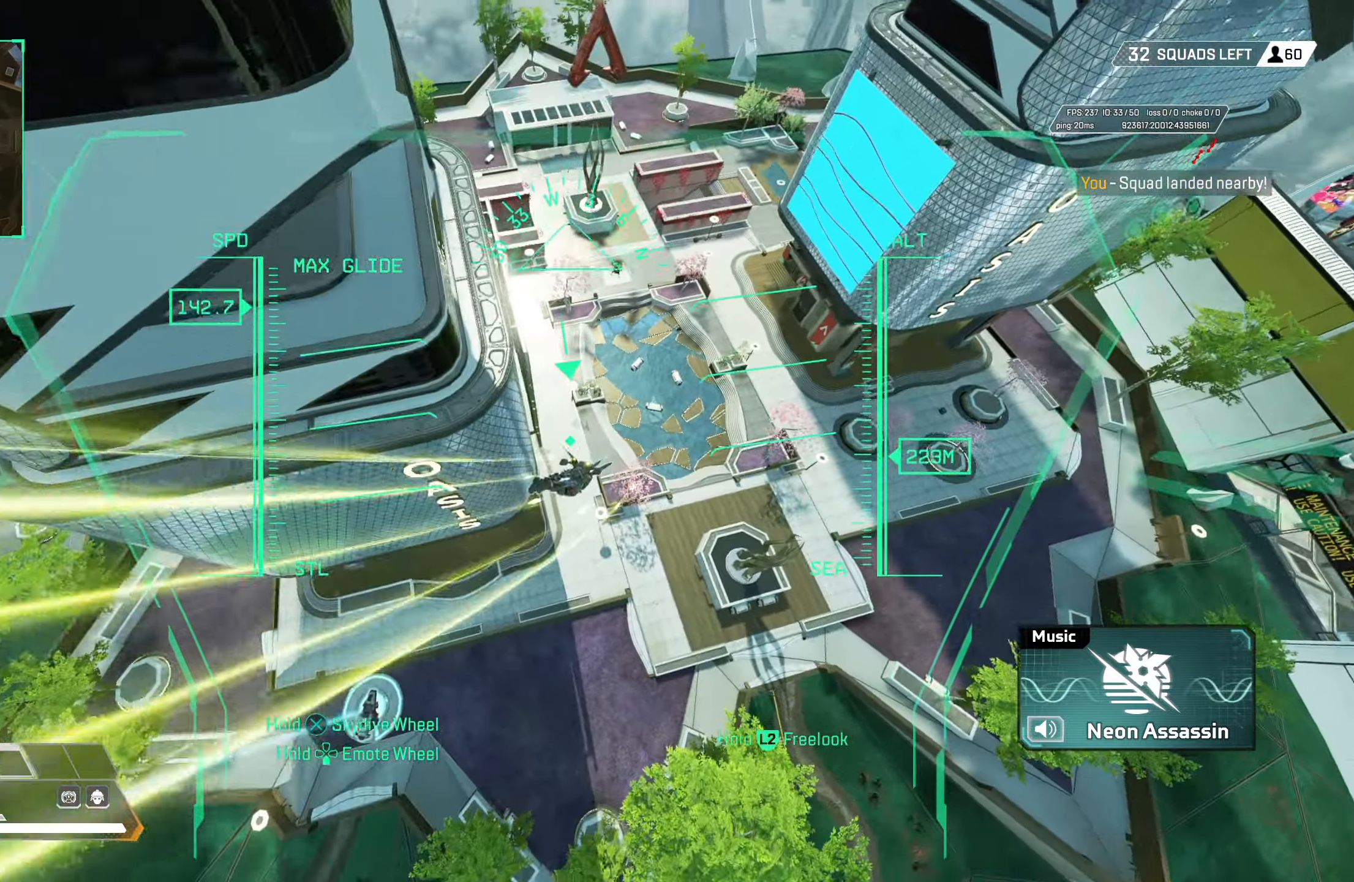
{"buttons": [], "left_stick": "up-left", "right_stick": "left", "events": [[67, "right_stick", "down-left"], [183, "right_stick", "center"], [383, "right_stick", "left"]]}
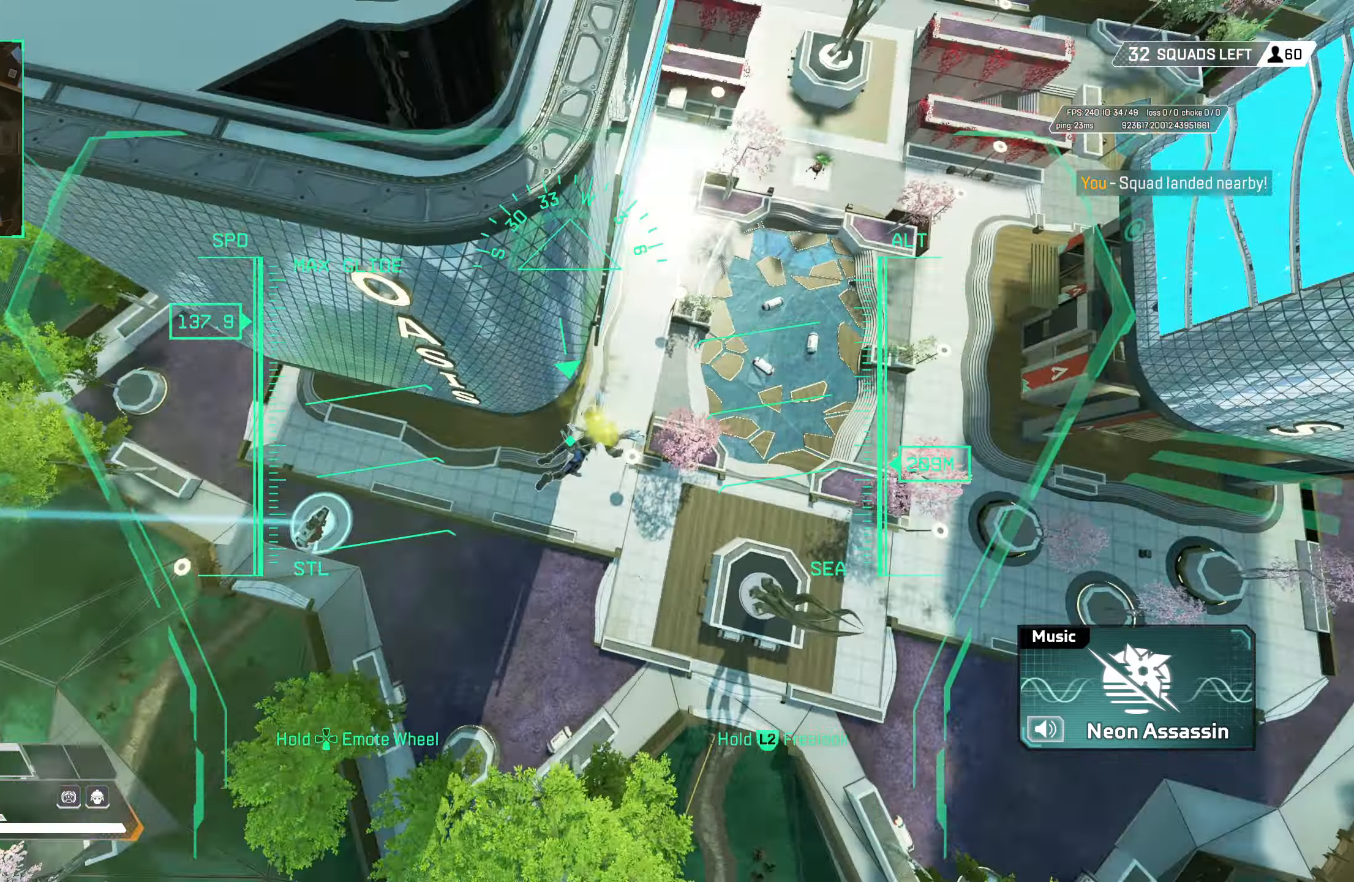
{"buttons": [], "left_stick": "up-left", "right_stick": "center", "events": [[250, "right_stick", "center"]]}
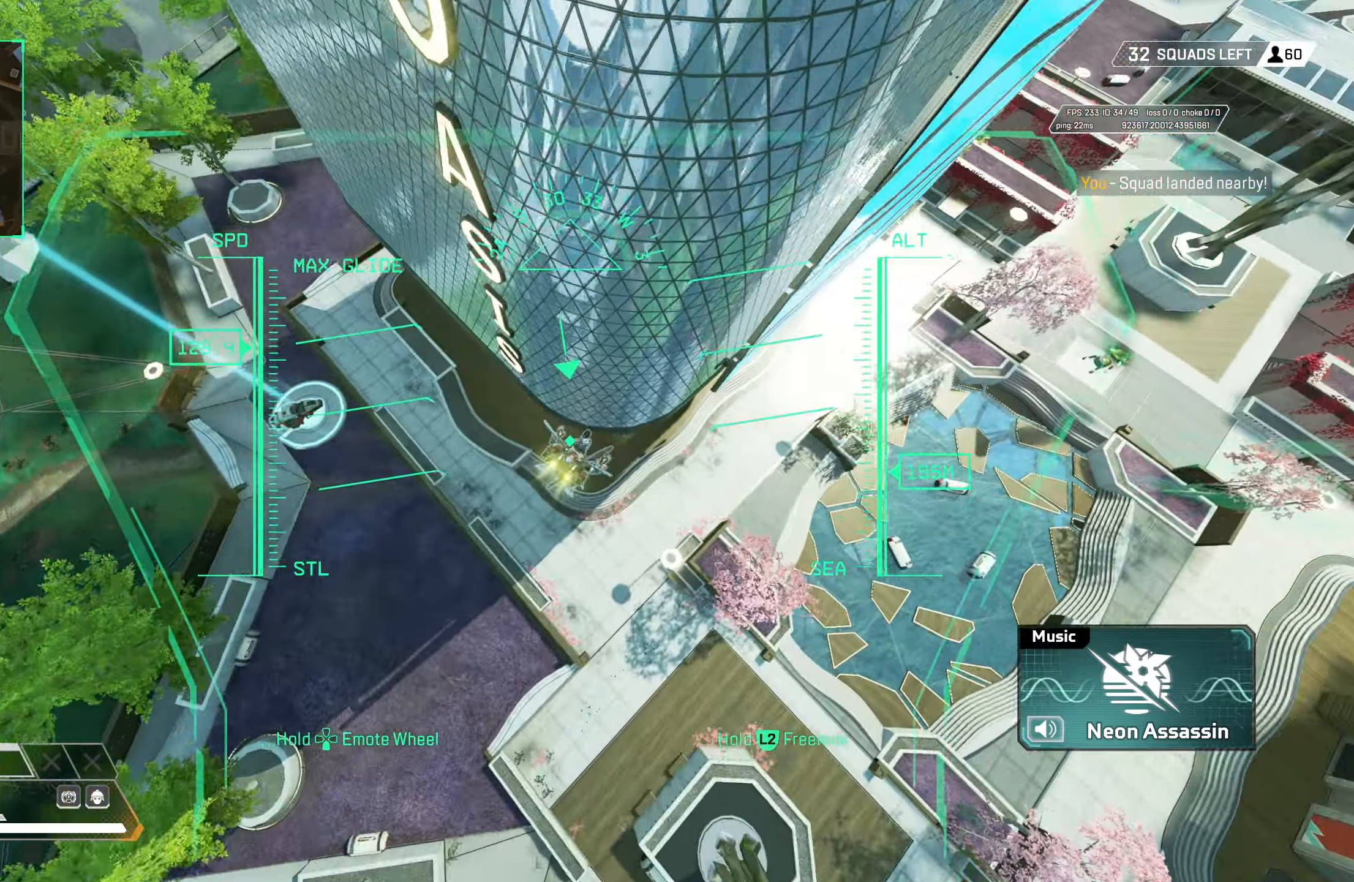
{"buttons": [], "left_stick": "up-left", "right_stick": "center", "events": []}
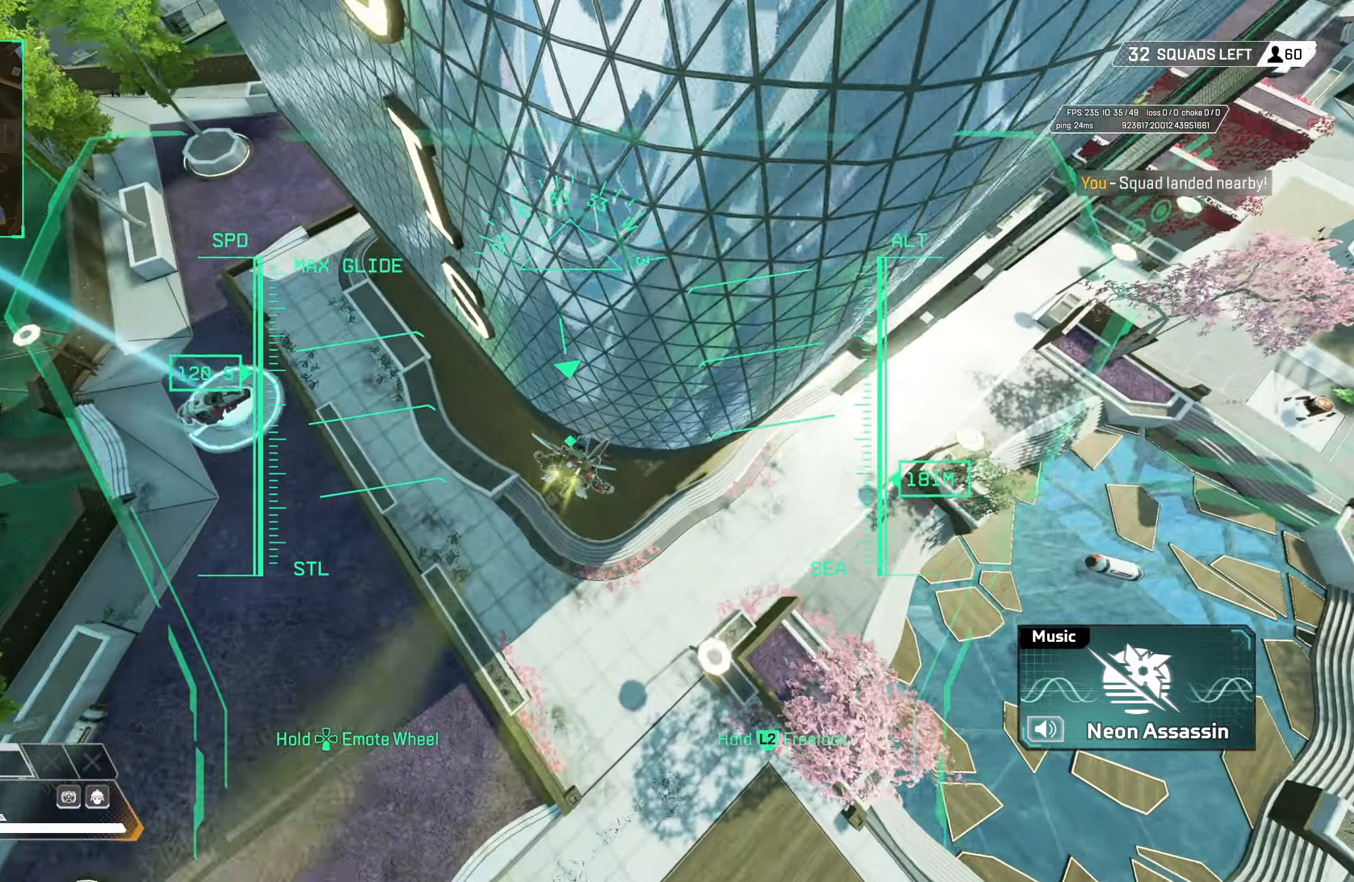
{"buttons": [], "left_stick": "up-right", "right_stick": "up", "events": [[133, "left_stick", "left"], [383, "left_stick", "up"], [450, "right_stick", "up"], [483, "left_stick", "up-right"]]}
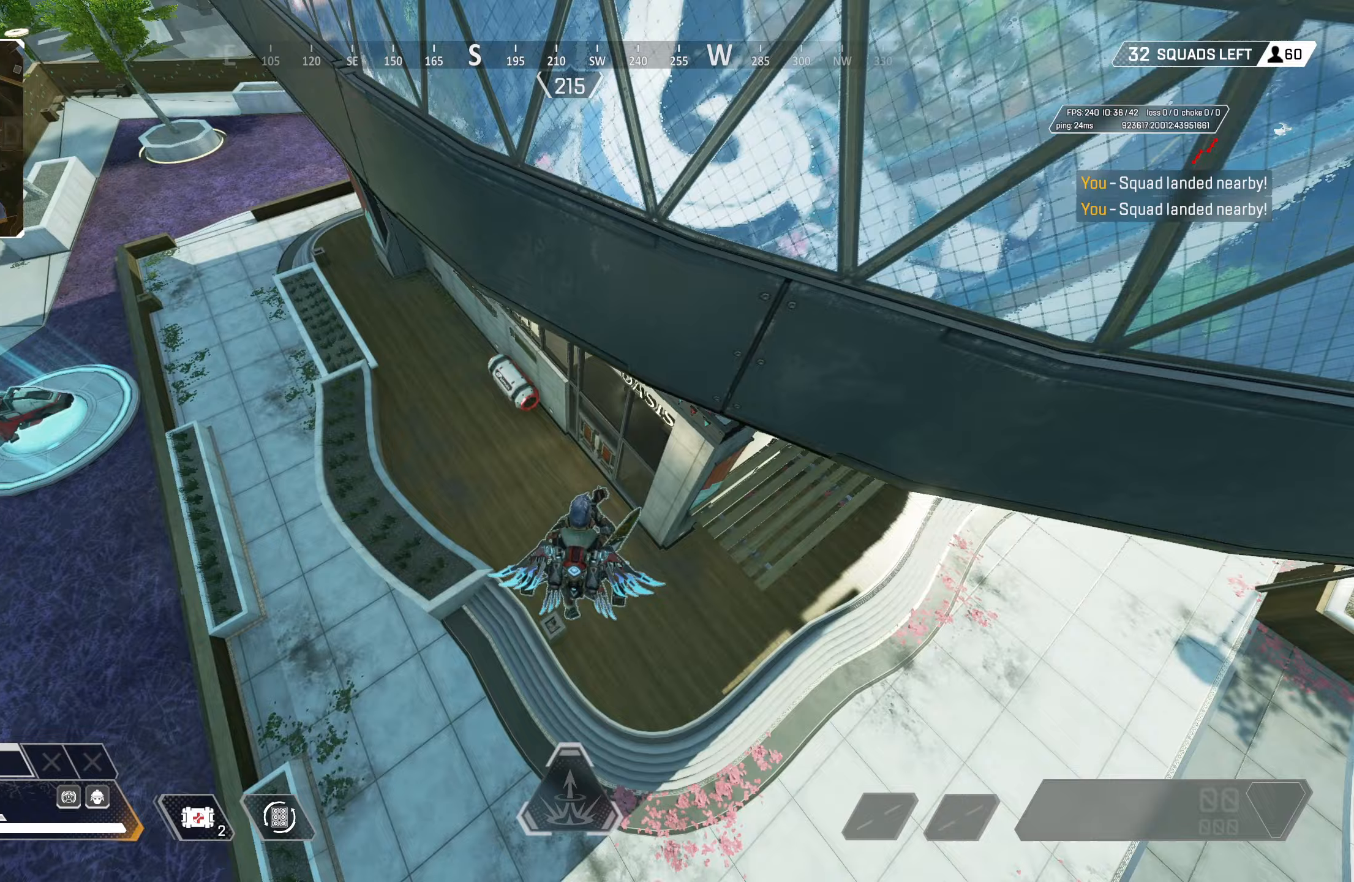
{"buttons": ["L3"], "left_stick": "up", "right_stick": "center", "events": [[33, "left_stick", "right"], [150, "right_stick", "center"], [233, "right_stick", "up"], [300, "left_stick", "up"], [417, "right_stick", "center"], [450, "L3", "down"]]}
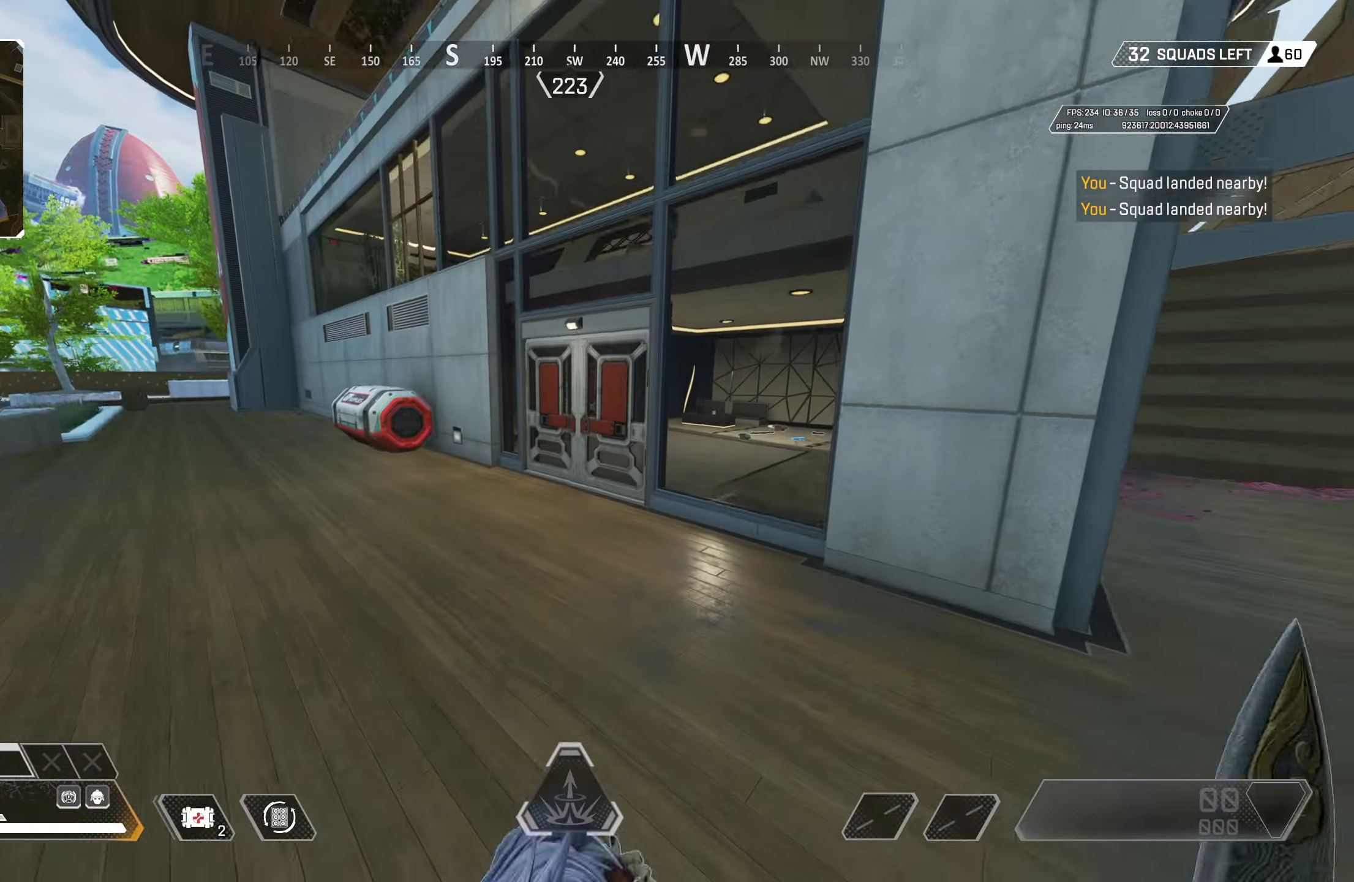
{"buttons": [], "left_stick": "up", "right_stick": "center", "events": [[50, "L3", "up"], [233, "L3", "down"], [333, "L3", "up"]]}
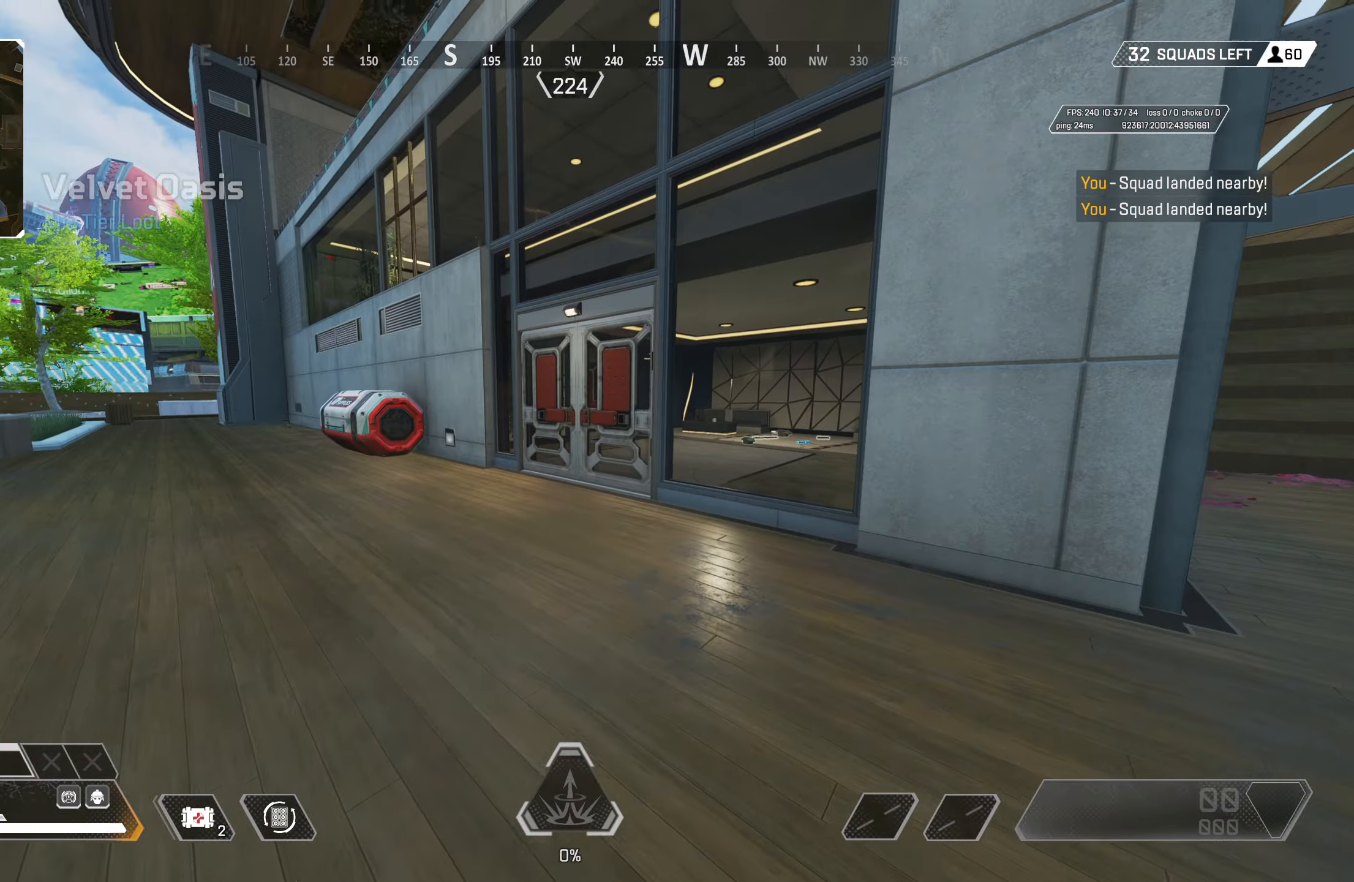
{"buttons": [], "left_stick": "up", "right_stick": "center", "events": [[100, "L3", "down"], [200, "L3", "up"]]}
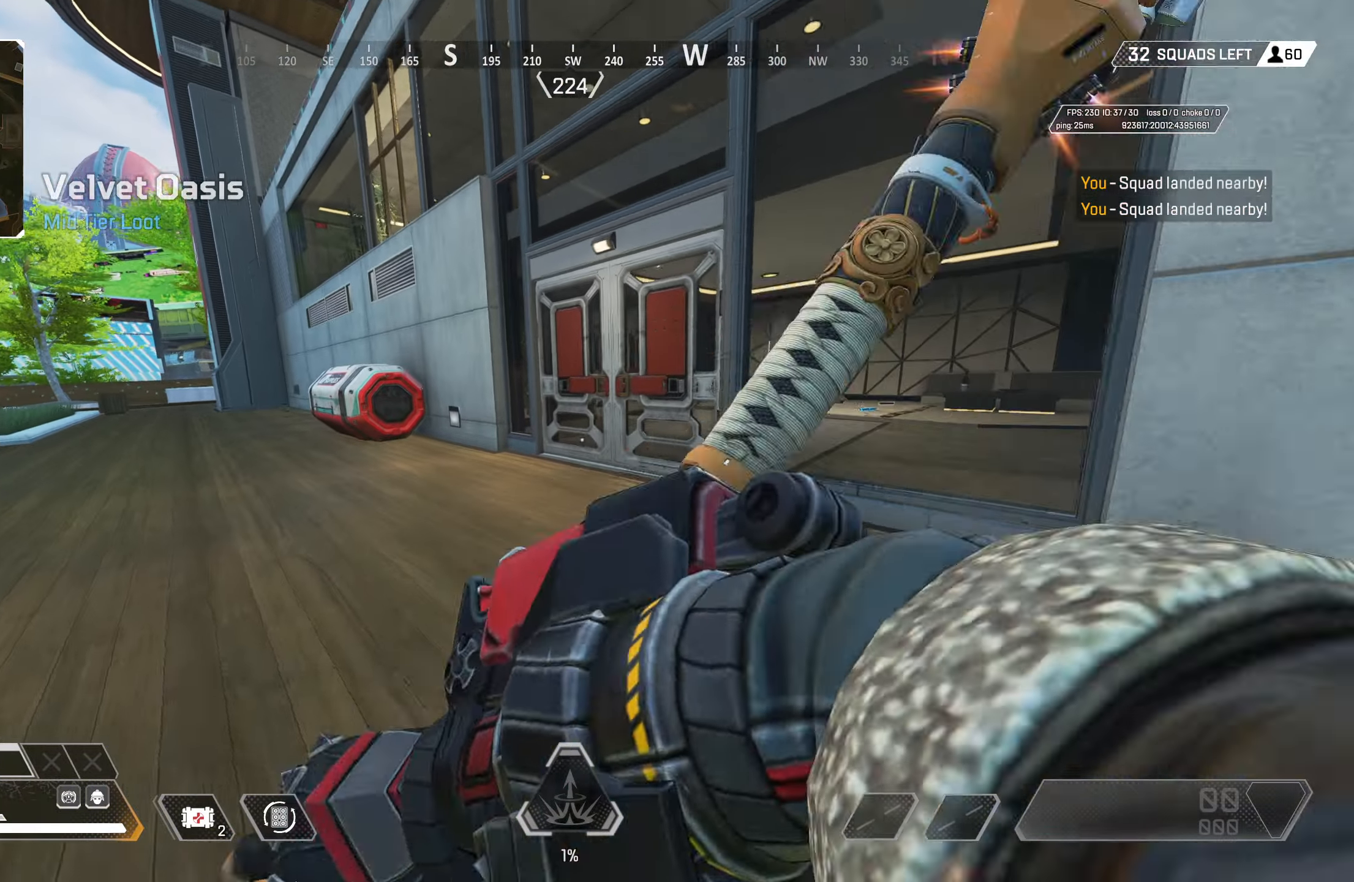
{"buttons": ["CIRCLE"], "left_stick": "up", "right_stick": "center", "events": [[300, "CIRCLE", "down"]]}
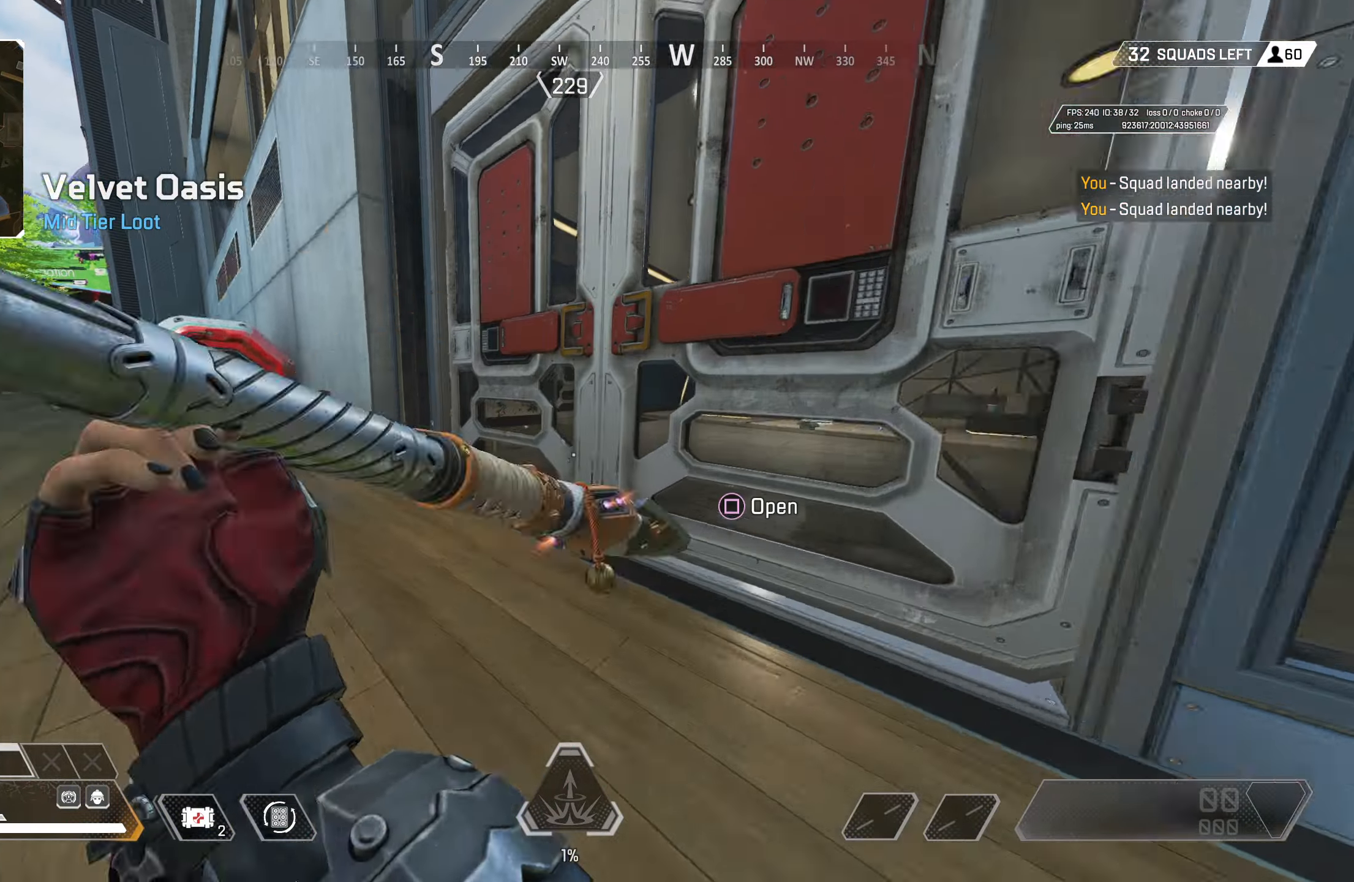
{"buttons": [], "left_stick": "up", "right_stick": "down-right", "events": [[17, "SQUARE", "down"], [67, "CIRCLE", "up"], [83, "SQUARE", "up"], [117, "L3", "down"], [217, "L3", "up"], [217, "right_stick", "down-right"], [333, "right_stick", "center"], [500, "right_stick", "down-right"]]}
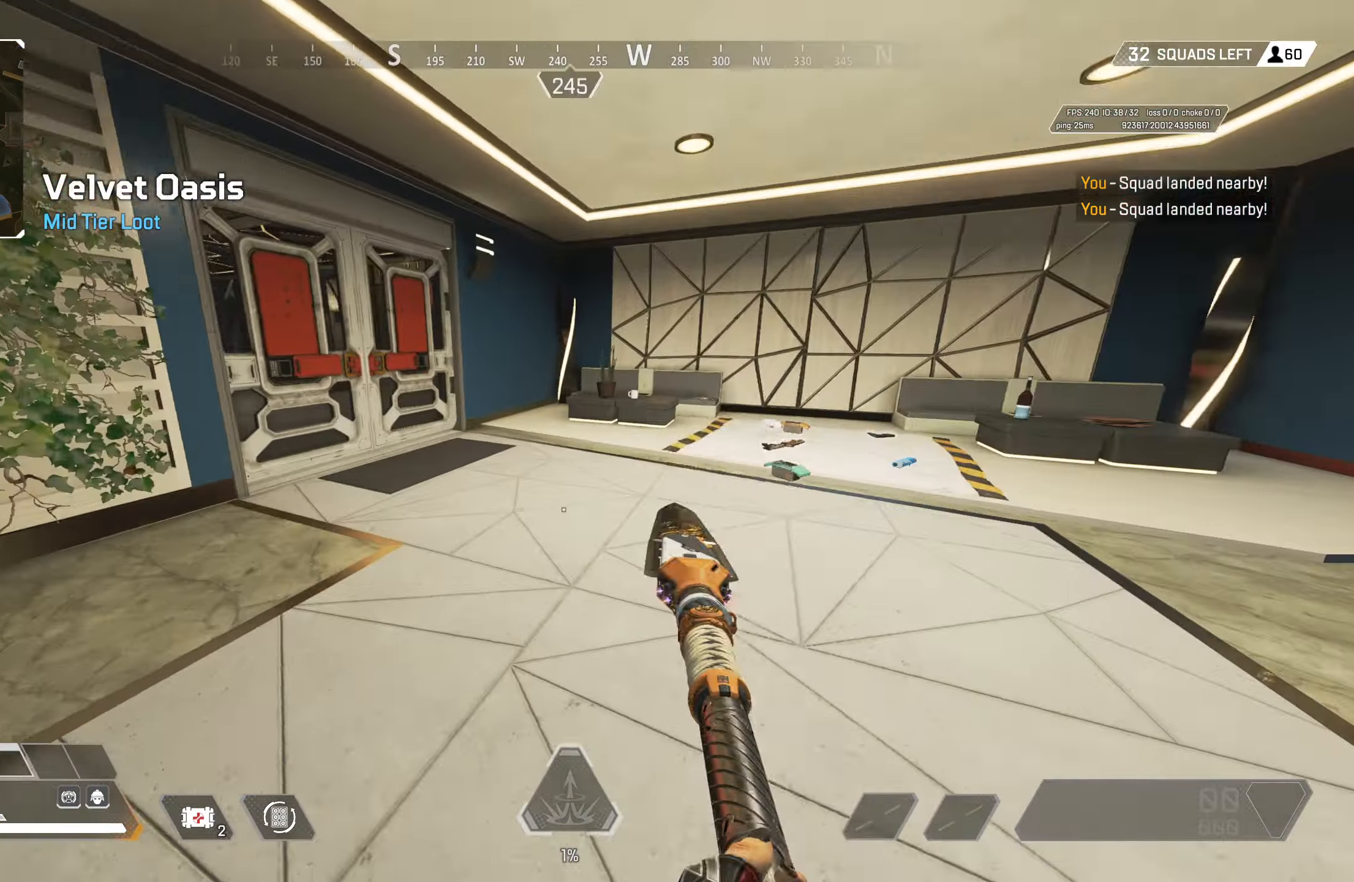
{"buttons": [], "left_stick": "down", "right_stick": "center", "events": [[17, "CROSS", "down"], [50, "left_stick", "up-right"], [150, "CROSS", "up"], [200, "left_stick", "down-right"], [333, "right_stick", "center"], [433, "SQUARE", "down"], [467, "left_stick", "down"], [483, "SQUARE", "up"]]}